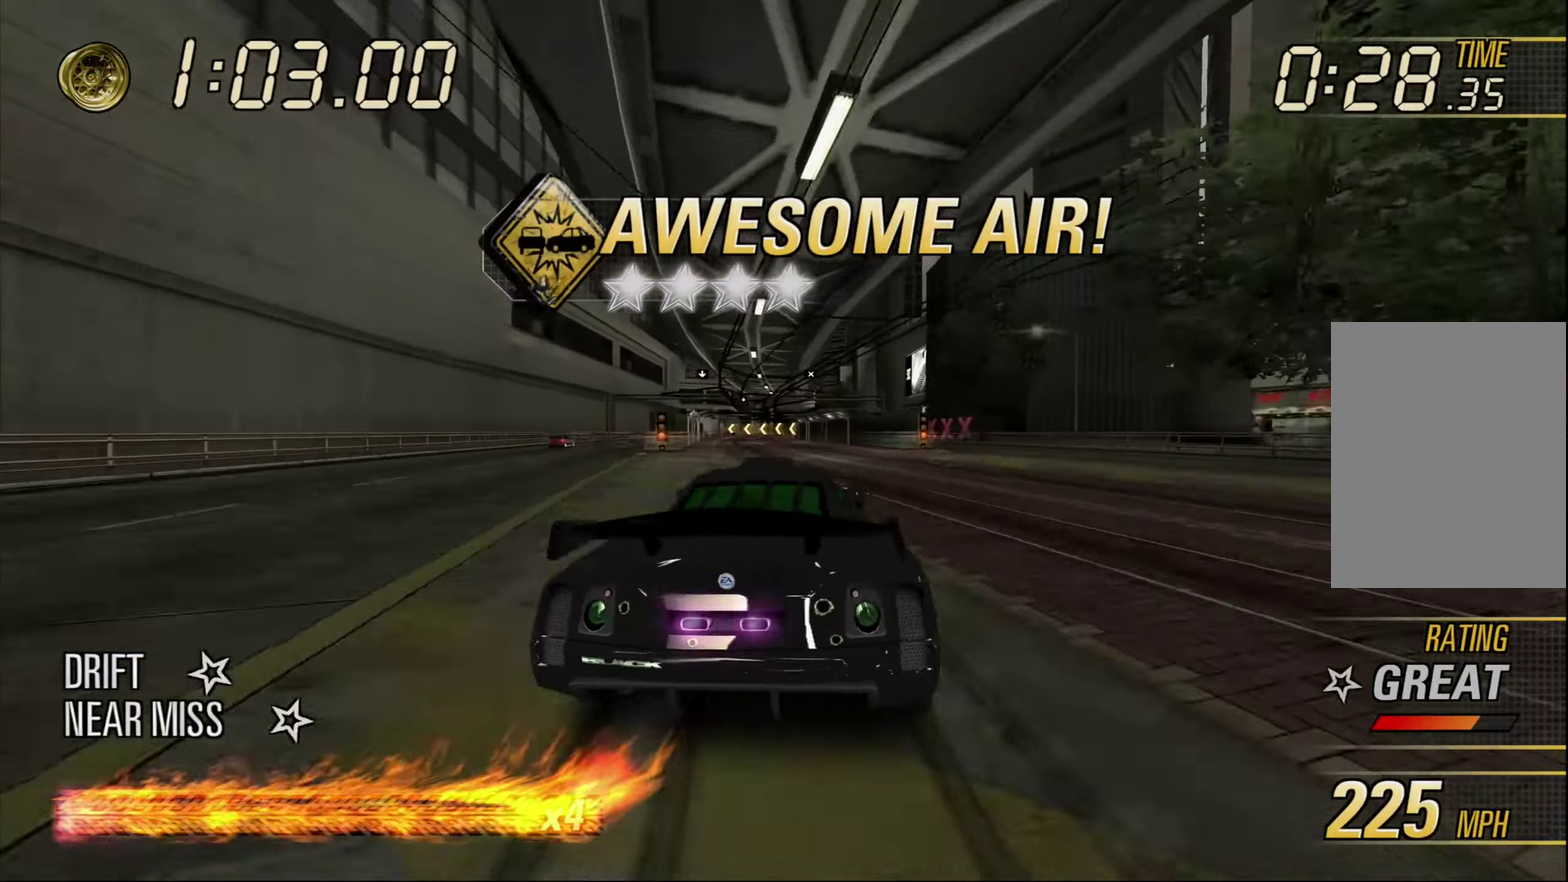
Gameplay with a controller (Xbox layout); each line is a JSON object with the inputs held at the frame after it (dt_ms = milliseconds from this image to that frame). "events" lists button and stick changes between this image and that frame as [ms after this image, input, new state], when the widget could be followed in between. Not read: L3 R1 R2 R3 right_stick.
{"dt_ms": 500, "buttons": ["A", "L1"], "left_stick": "up-left", "events": [[400, "left_stick", "up-left"], [417, "L1", "down"]]}
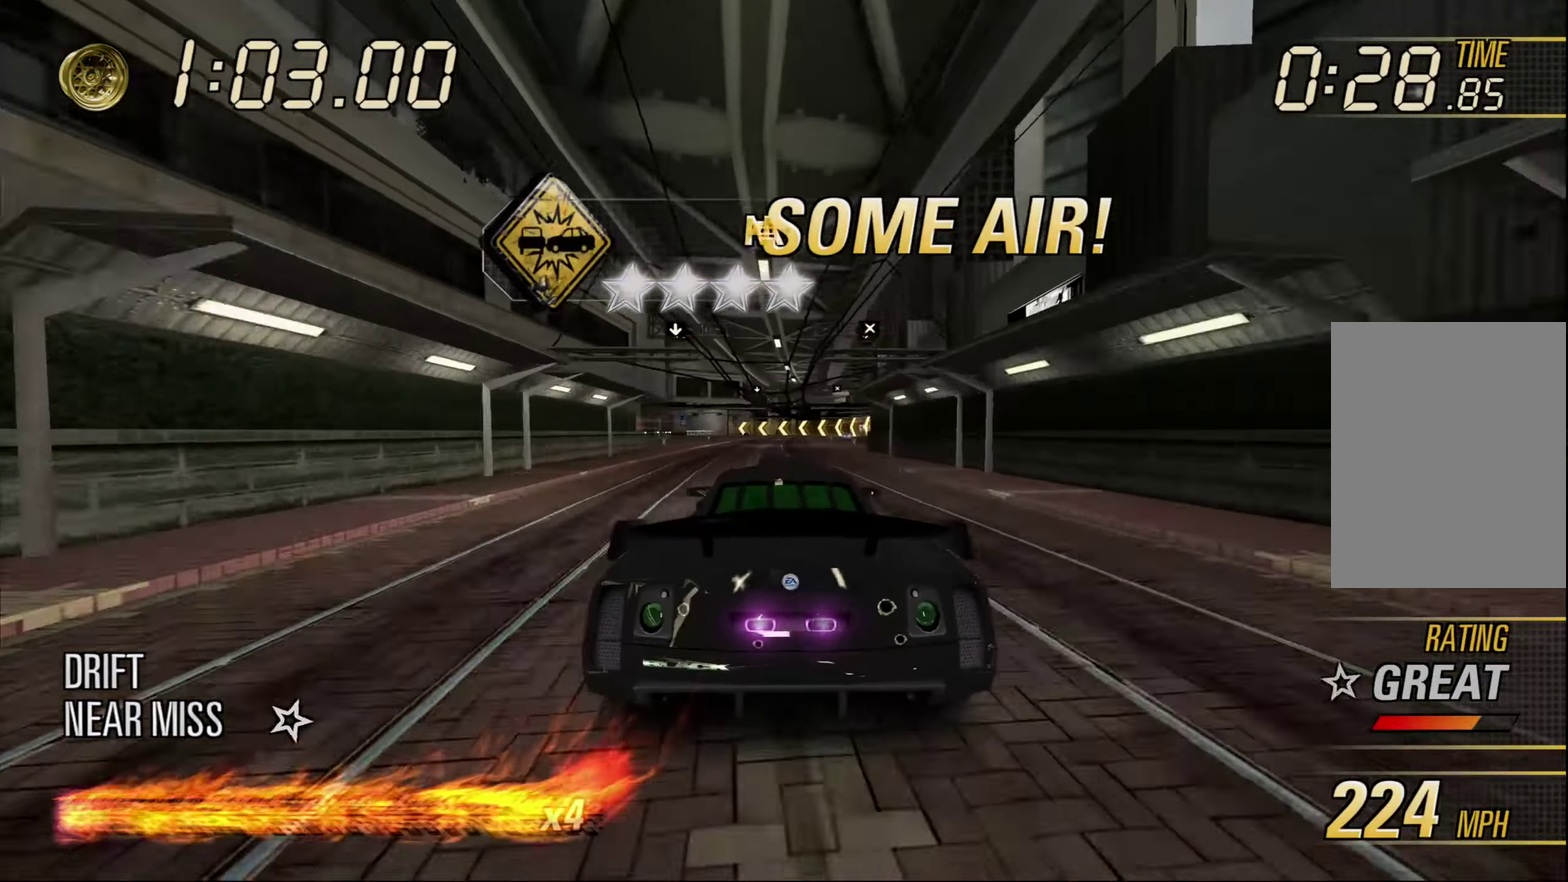
{"dt_ms": 1000, "buttons": ["A"], "left_stick": "center", "events": [[17, "L1", "up"], [50, "left_stick", "center"], [367, "left_stick", "right"], [533, "left_stick", "up-right"], [583, "left_stick", "center"]]}
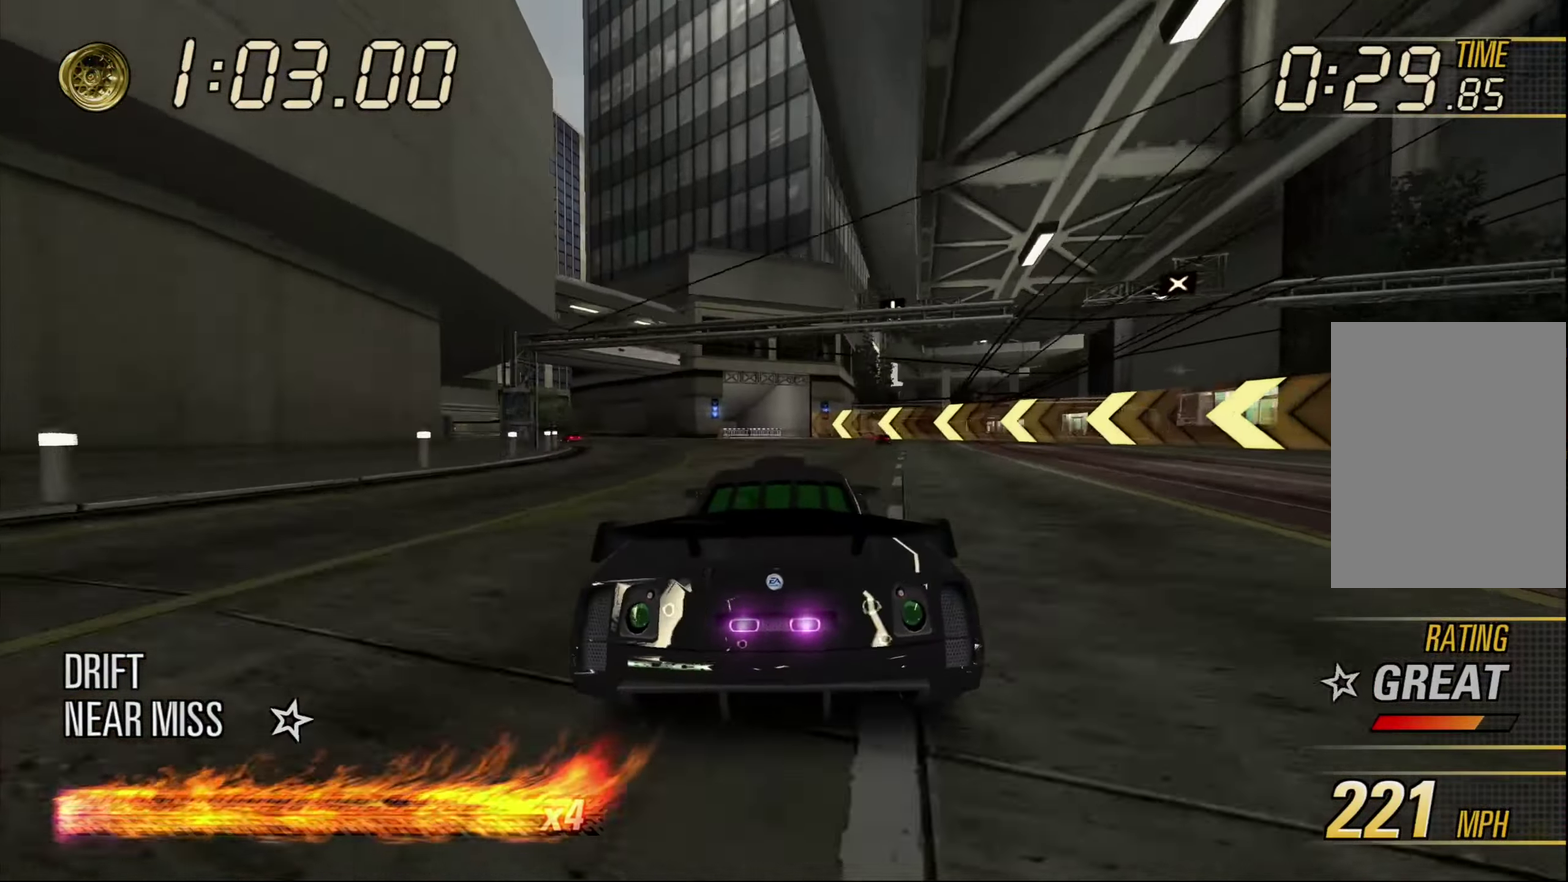
{"dt_ms": 500, "buttons": ["A"], "left_stick": "up-left", "events": [[33, "left_stick", "up-left"], [83, "L1", "down"], [167, "L1", "up"], [217, "left_stick", "center"], [500, "left_stick", "up-left"]]}
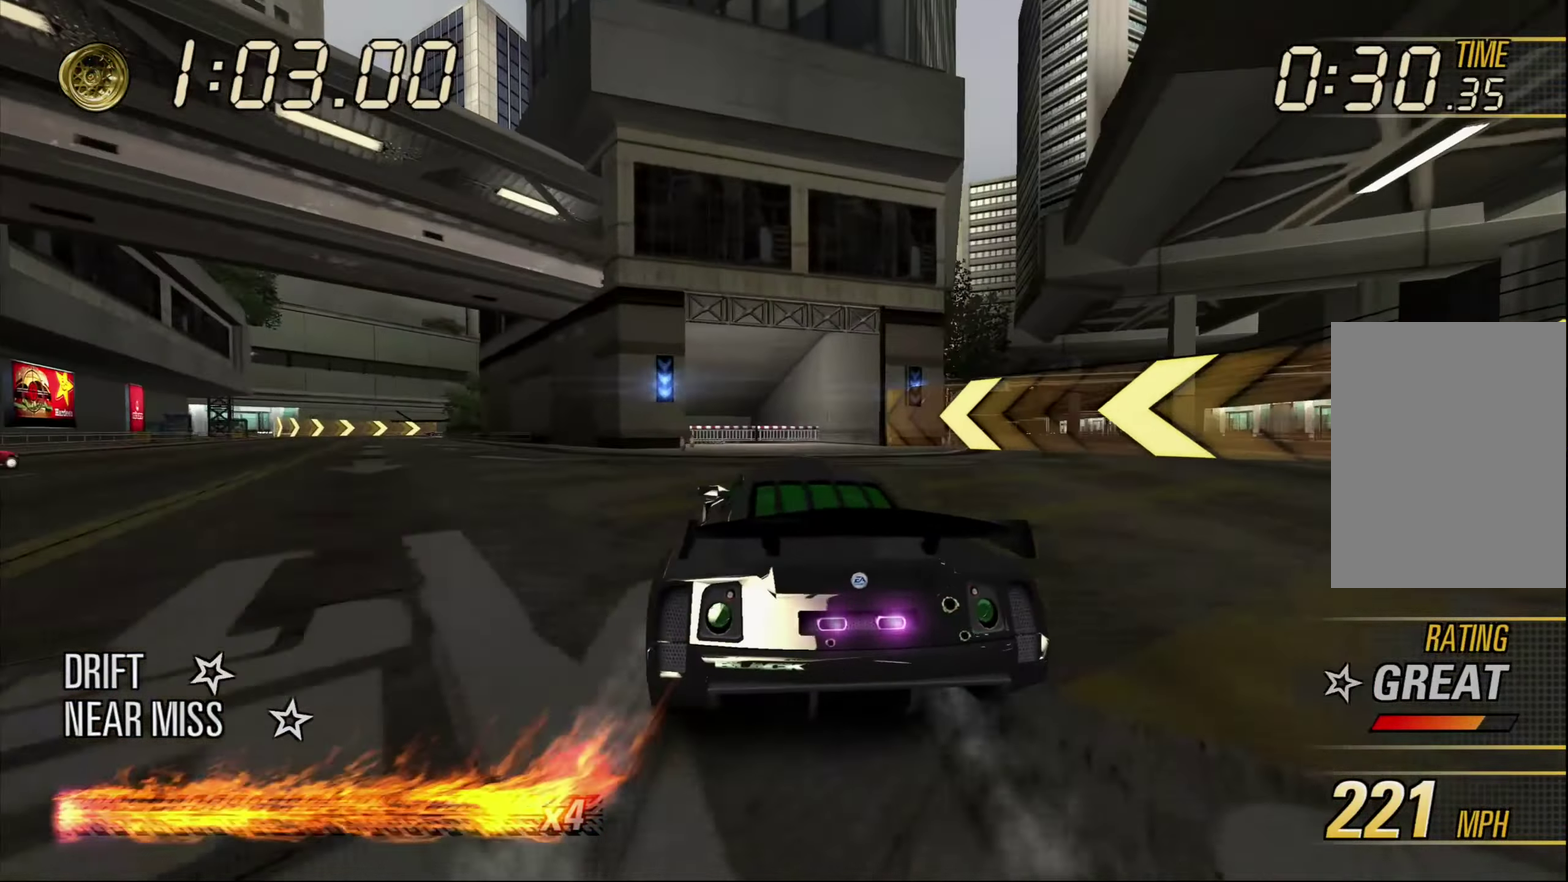
{"dt_ms": 500, "buttons": ["A"], "left_stick": "right", "events": [[167, "left_stick", "center"], [400, "left_stick", "right"]]}
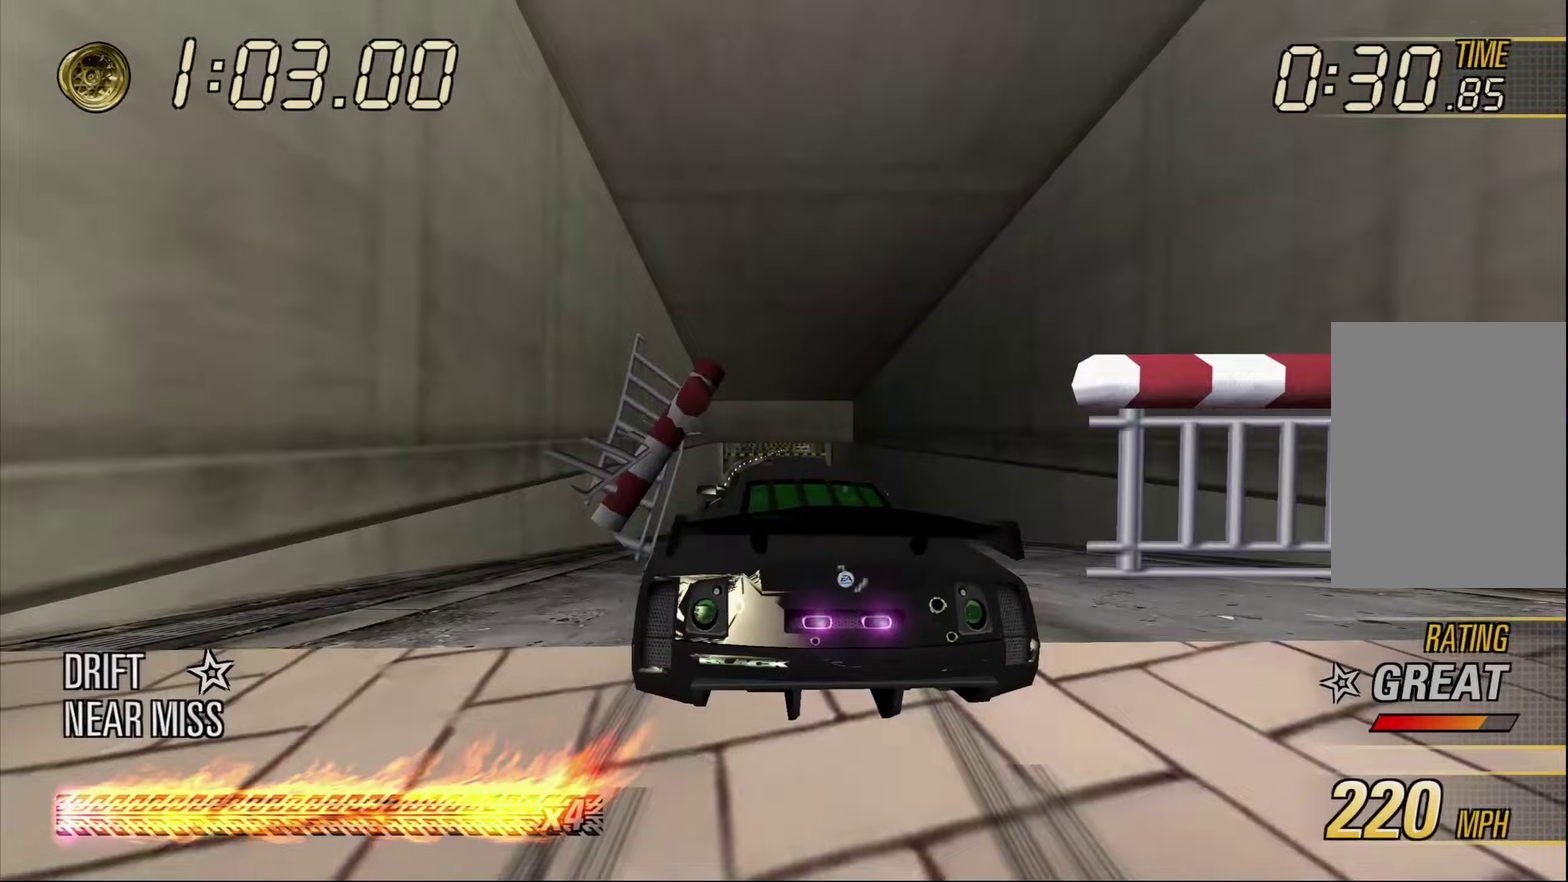
{"dt_ms": 500, "buttons": ["A"], "left_stick": "right", "events": [[100, "left_stick", "center"], [333, "left_stick", "right"]]}
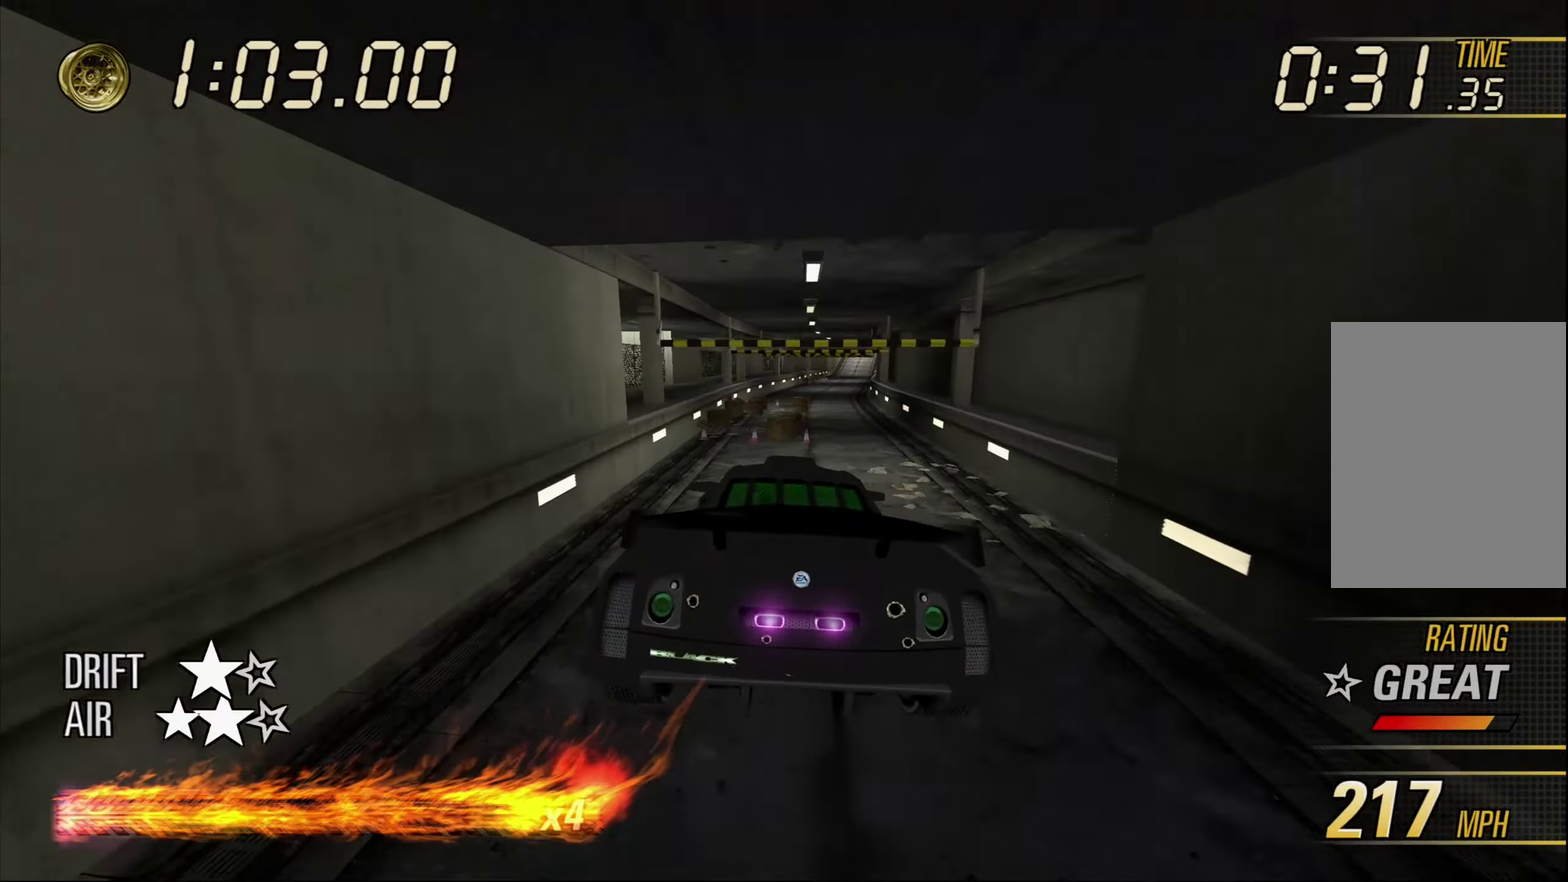
{"dt_ms": 500, "buttons": ["A"], "left_stick": "center", "events": [[283, "left_stick", "center"]]}
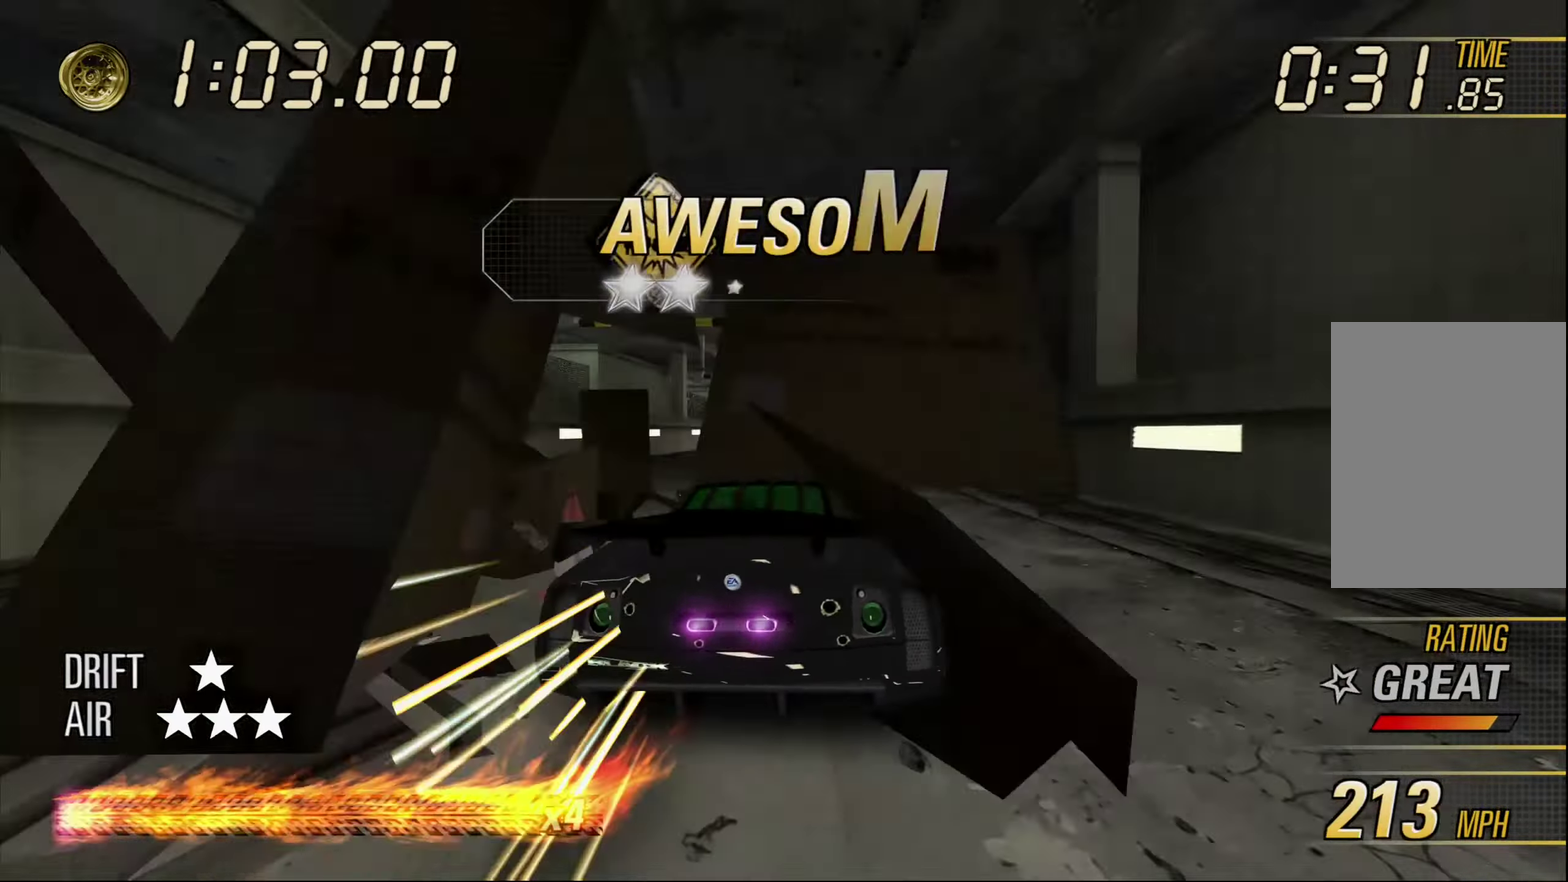
{"dt_ms": 500, "buttons": [], "left_stick": "right", "events": [[333, "left_stick", "right"], [483, "A", "up"]]}
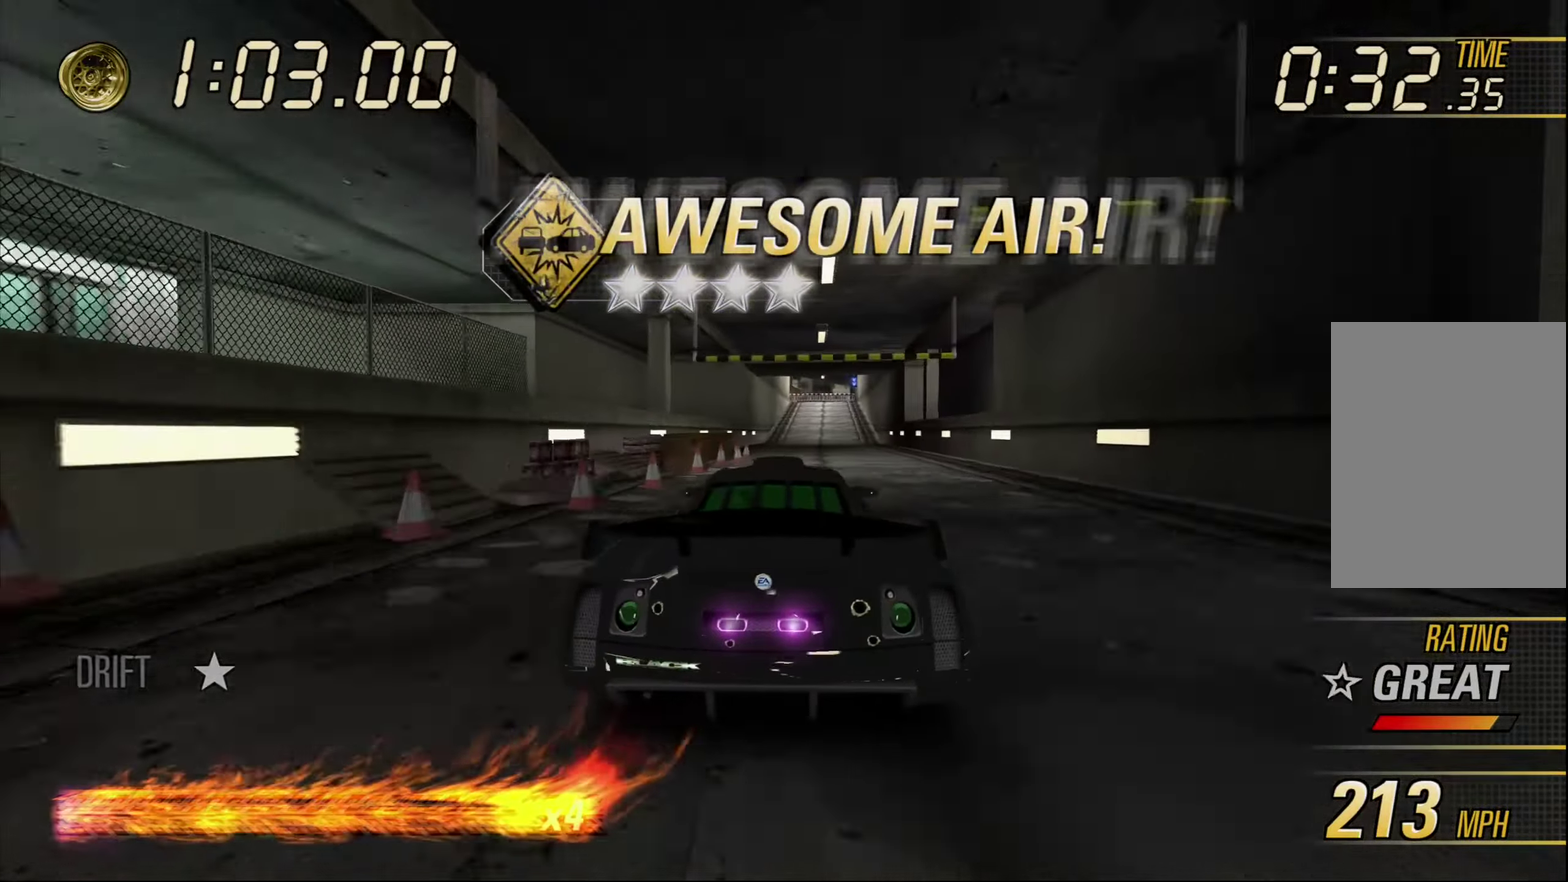
{"dt_ms": 500, "buttons": ["A"], "left_stick": "center", "events": [[100, "A", "down"], [250, "left_stick", "center"]]}
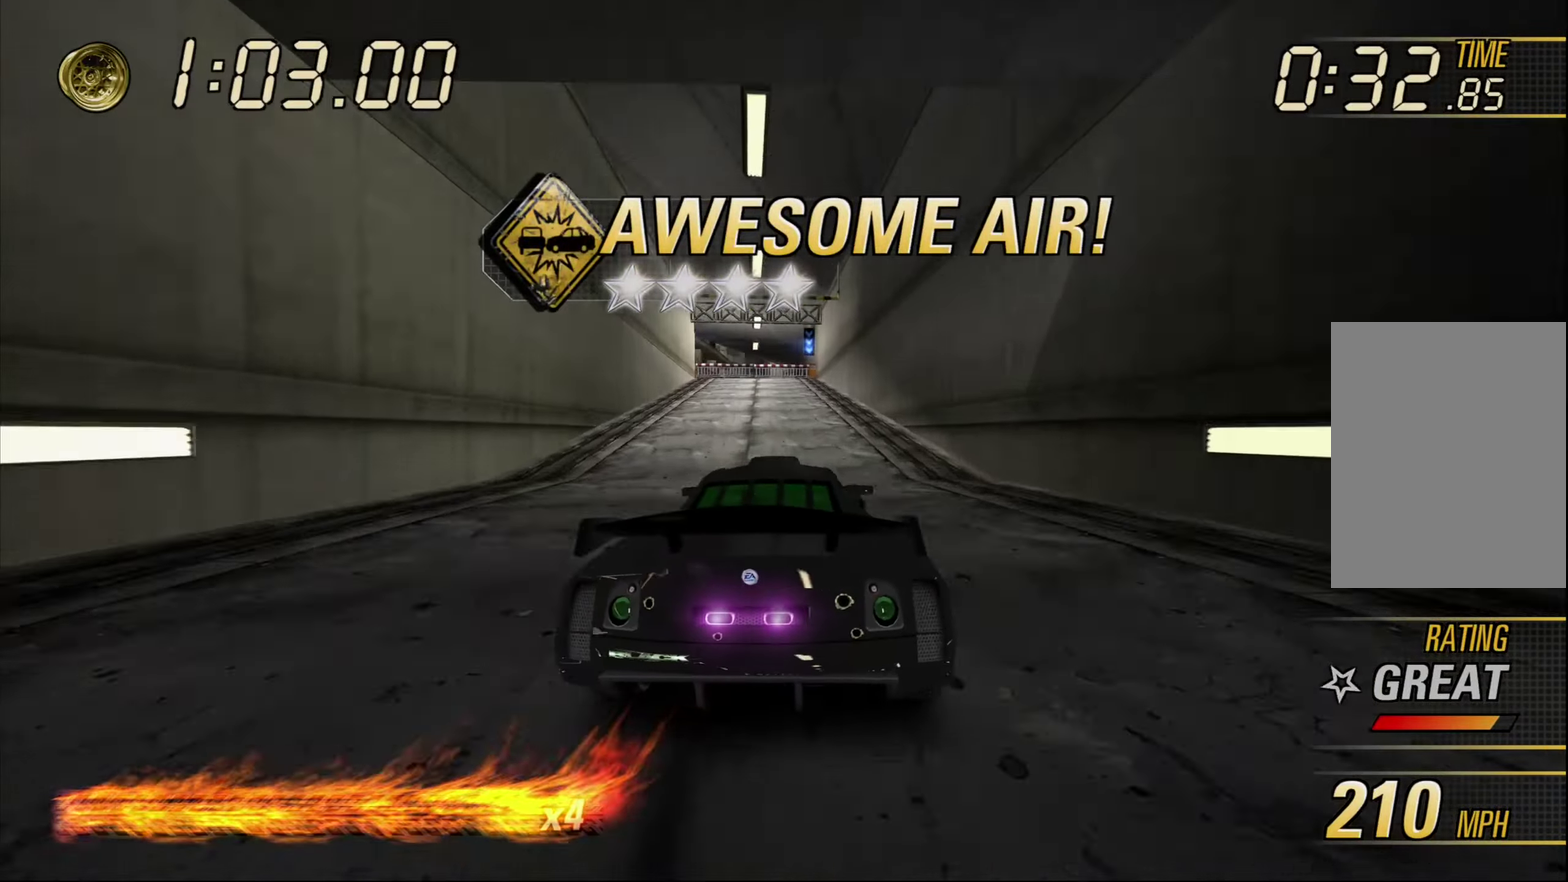
{"dt_ms": 500, "buttons": ["A", "L1"], "left_stick": "up-left", "events": [[83, "left_stick", "up-left"], [100, "L1", "down"], [183, "L1", "up"], [183, "left_stick", "center"], [233, "A", "up"], [250, "L1", "down"], [267, "left_stick", "up-left"], [317, "A", "down"]]}
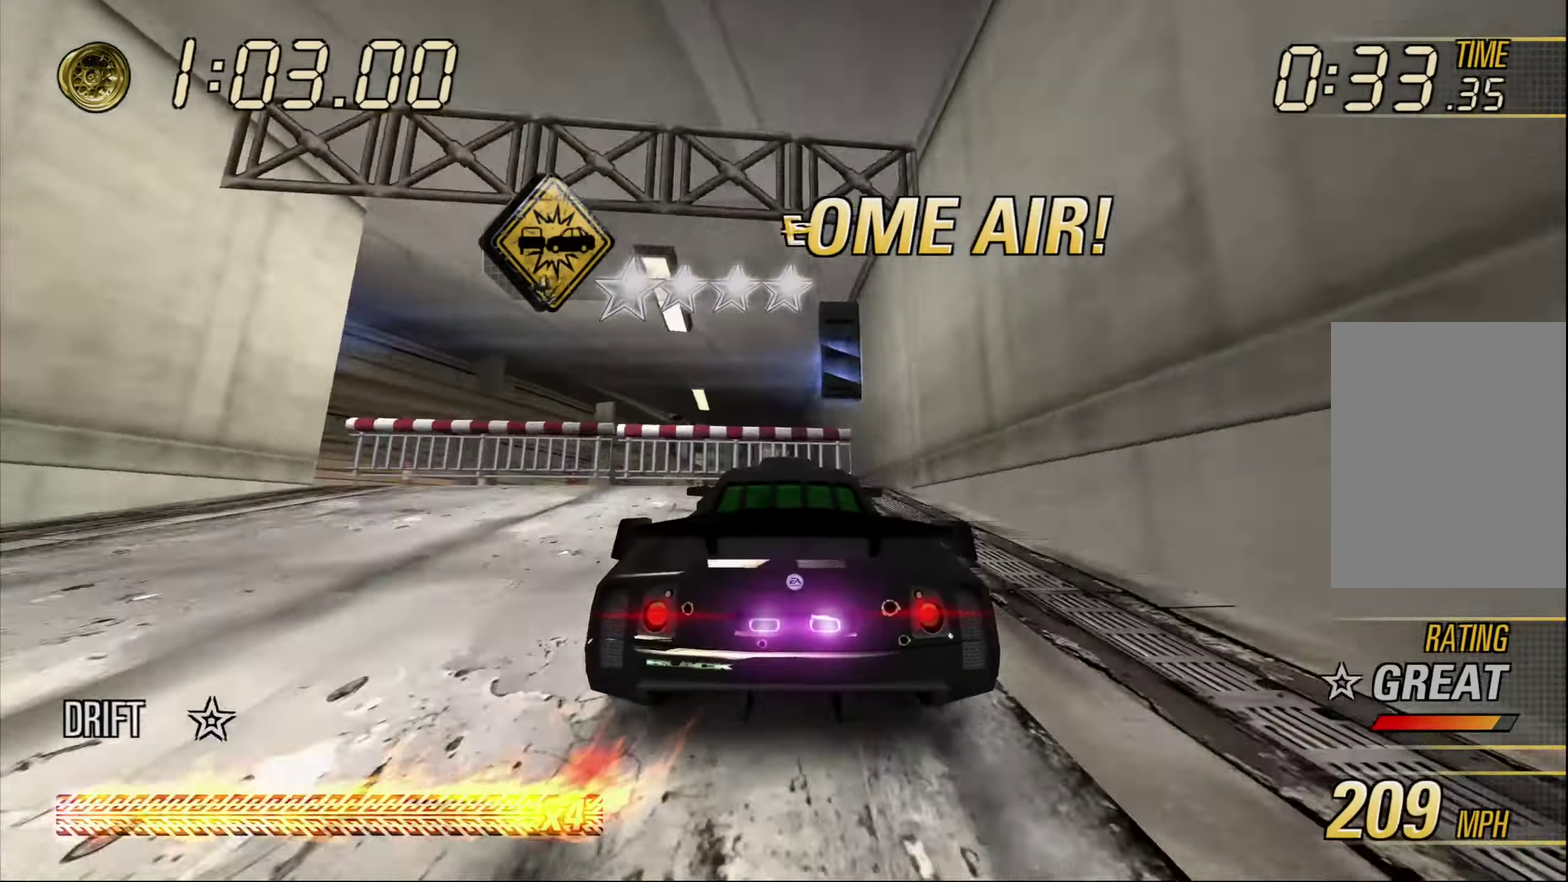
{"dt_ms": 500, "buttons": ["A"], "left_stick": "right", "events": [[100, "L1", "up"], [117, "left_stick", "up"], [200, "left_stick", "right"]]}
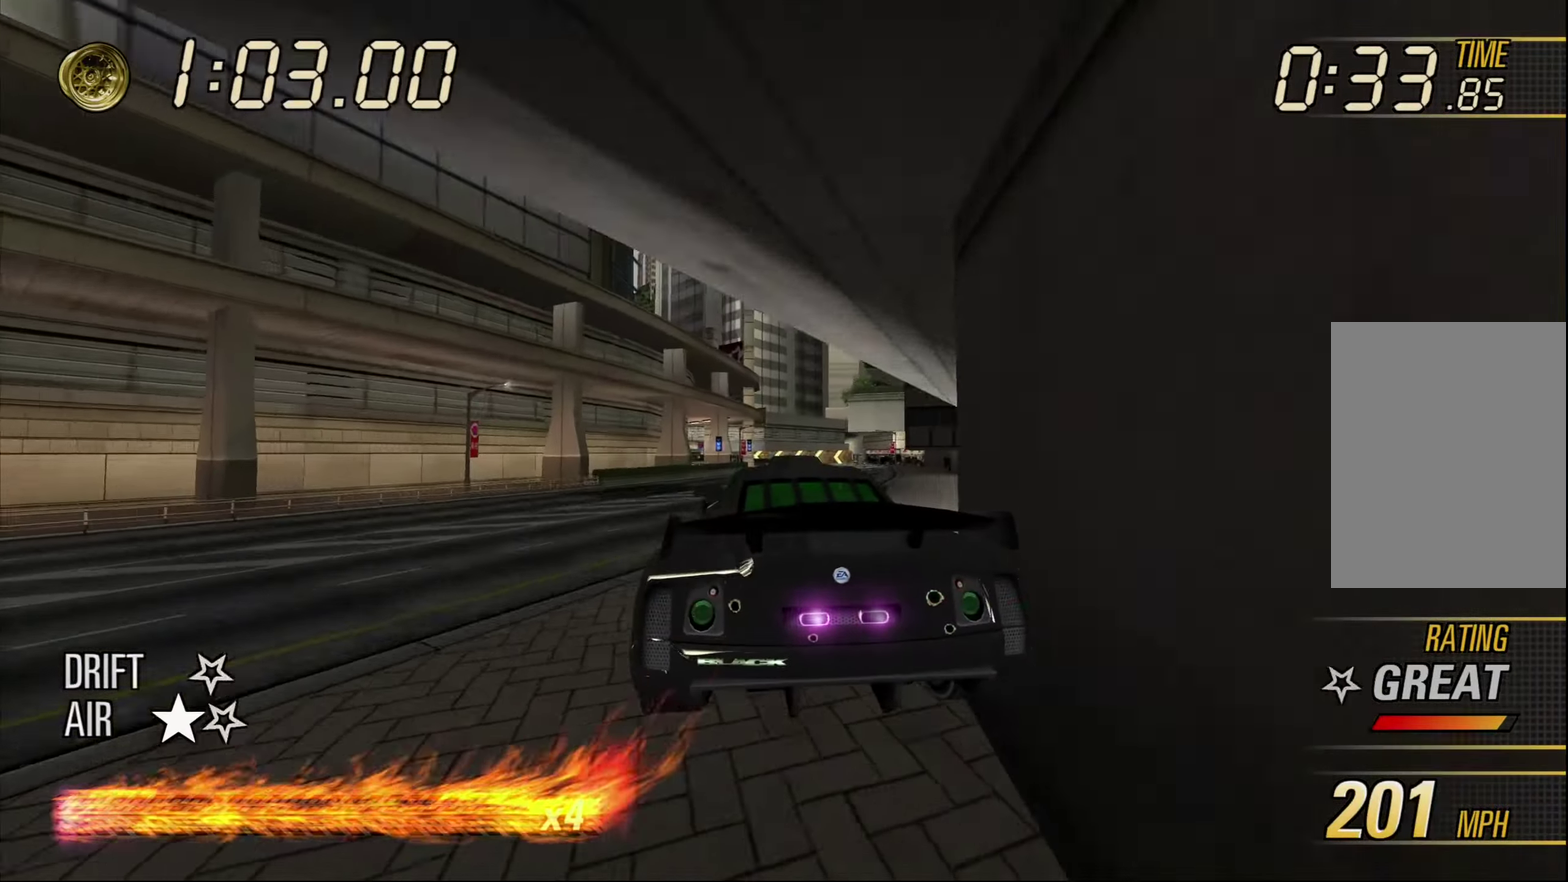
{"dt_ms": 500, "buttons": ["A"], "left_stick": "up-left", "events": [[83, "left_stick", "up-right"], [133, "left_stick", "center"], [367, "left_stick", "up-left"]]}
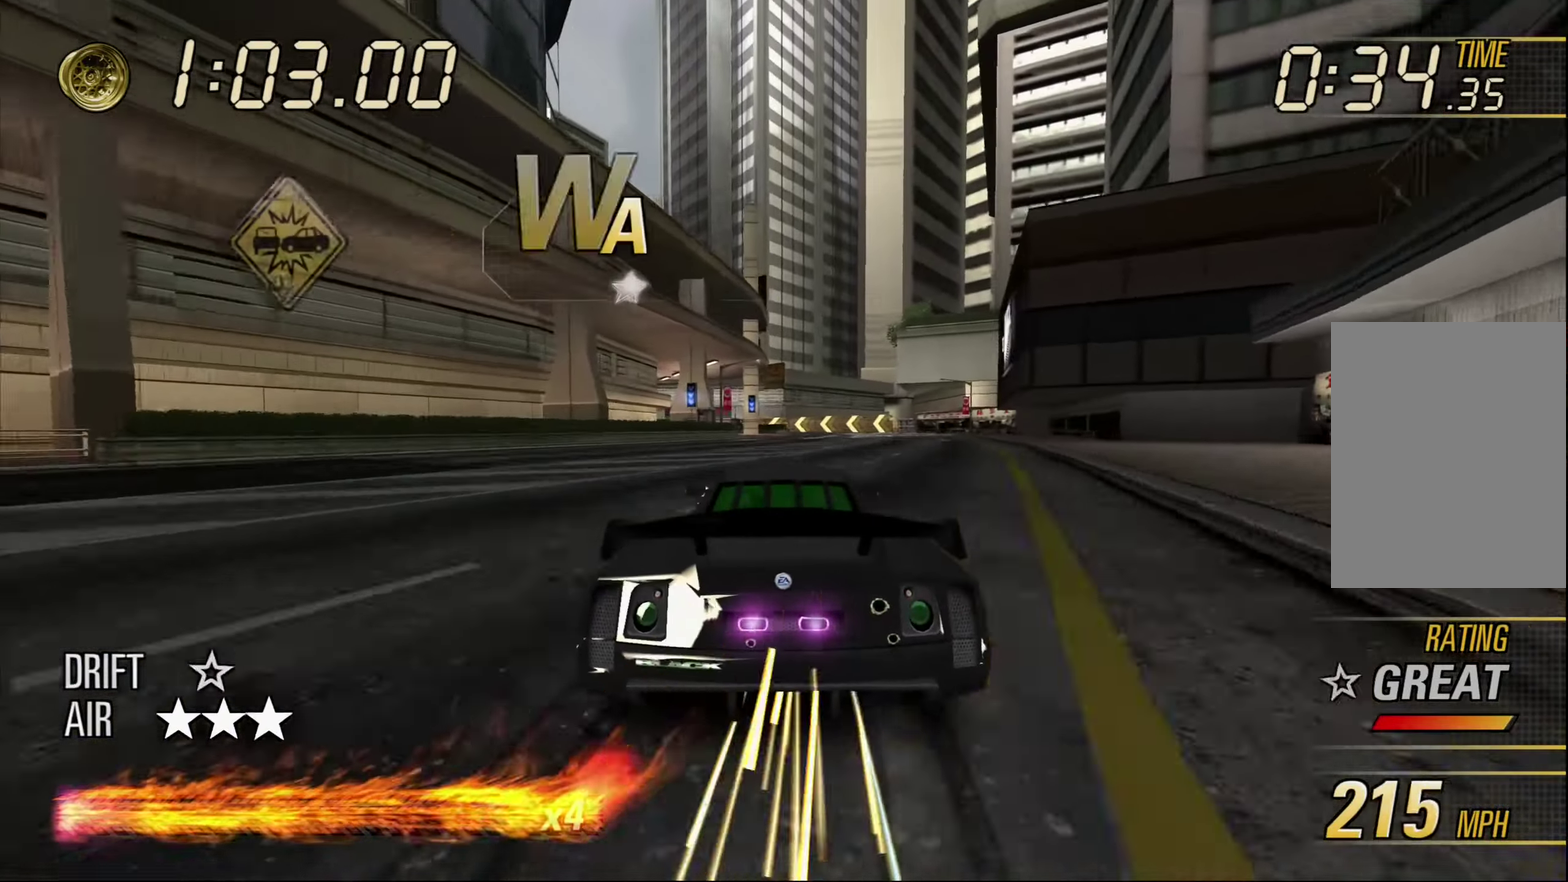
{"dt_ms": 500, "buttons": ["A"], "left_stick": "up-left", "events": [[233, "left_stick", "down-right"], [283, "left_stick", "up-left"]]}
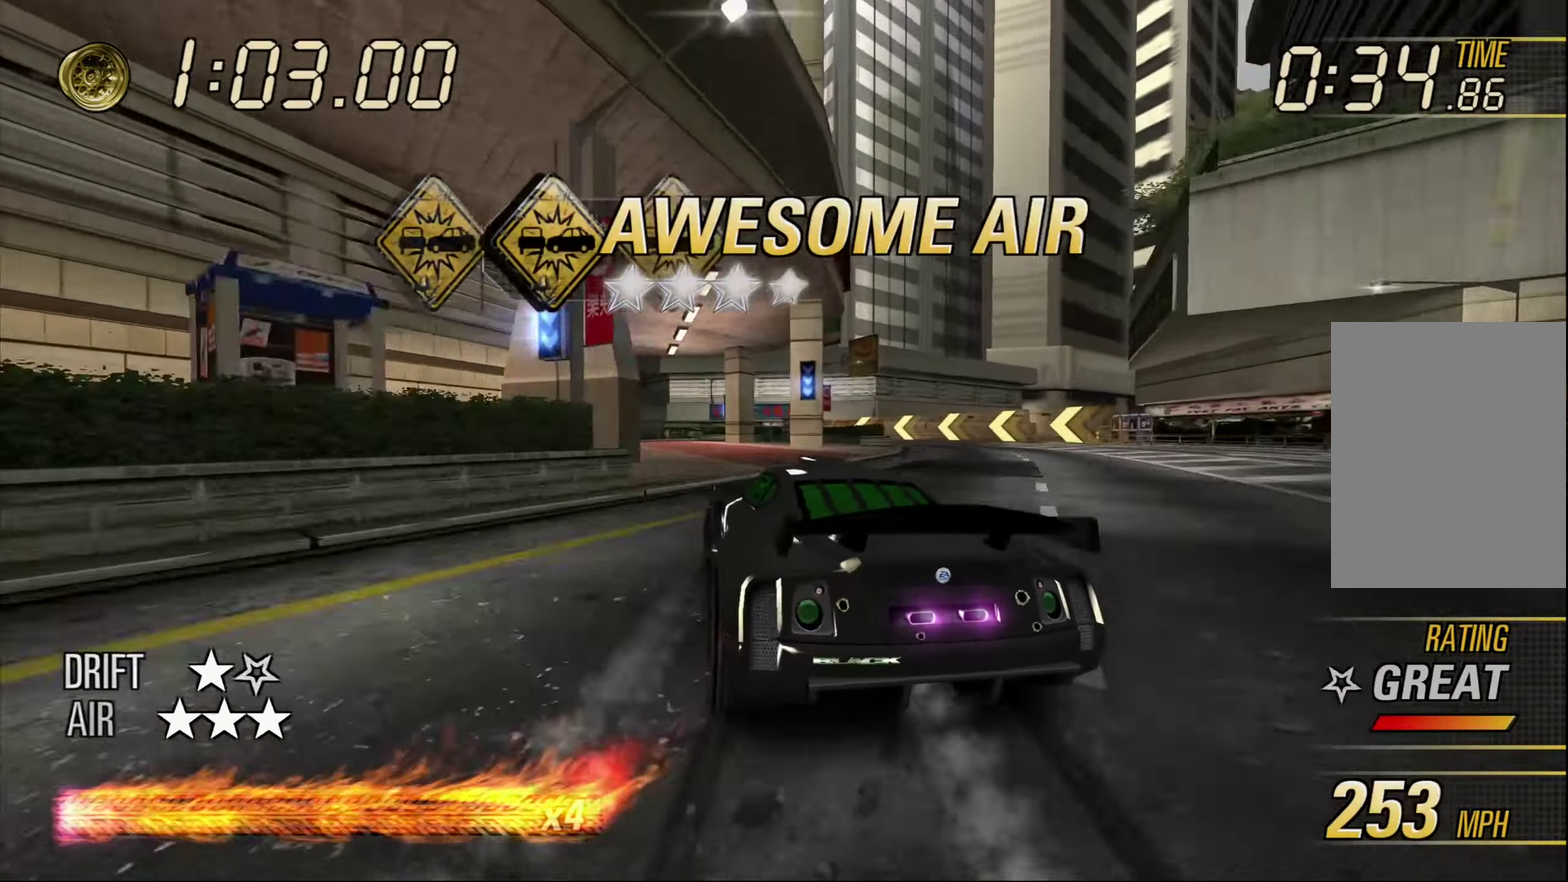
{"dt_ms": 500, "buttons": ["A"], "left_stick": "right", "events": [[333, "left_stick", "center"], [433, "left_stick", "right"]]}
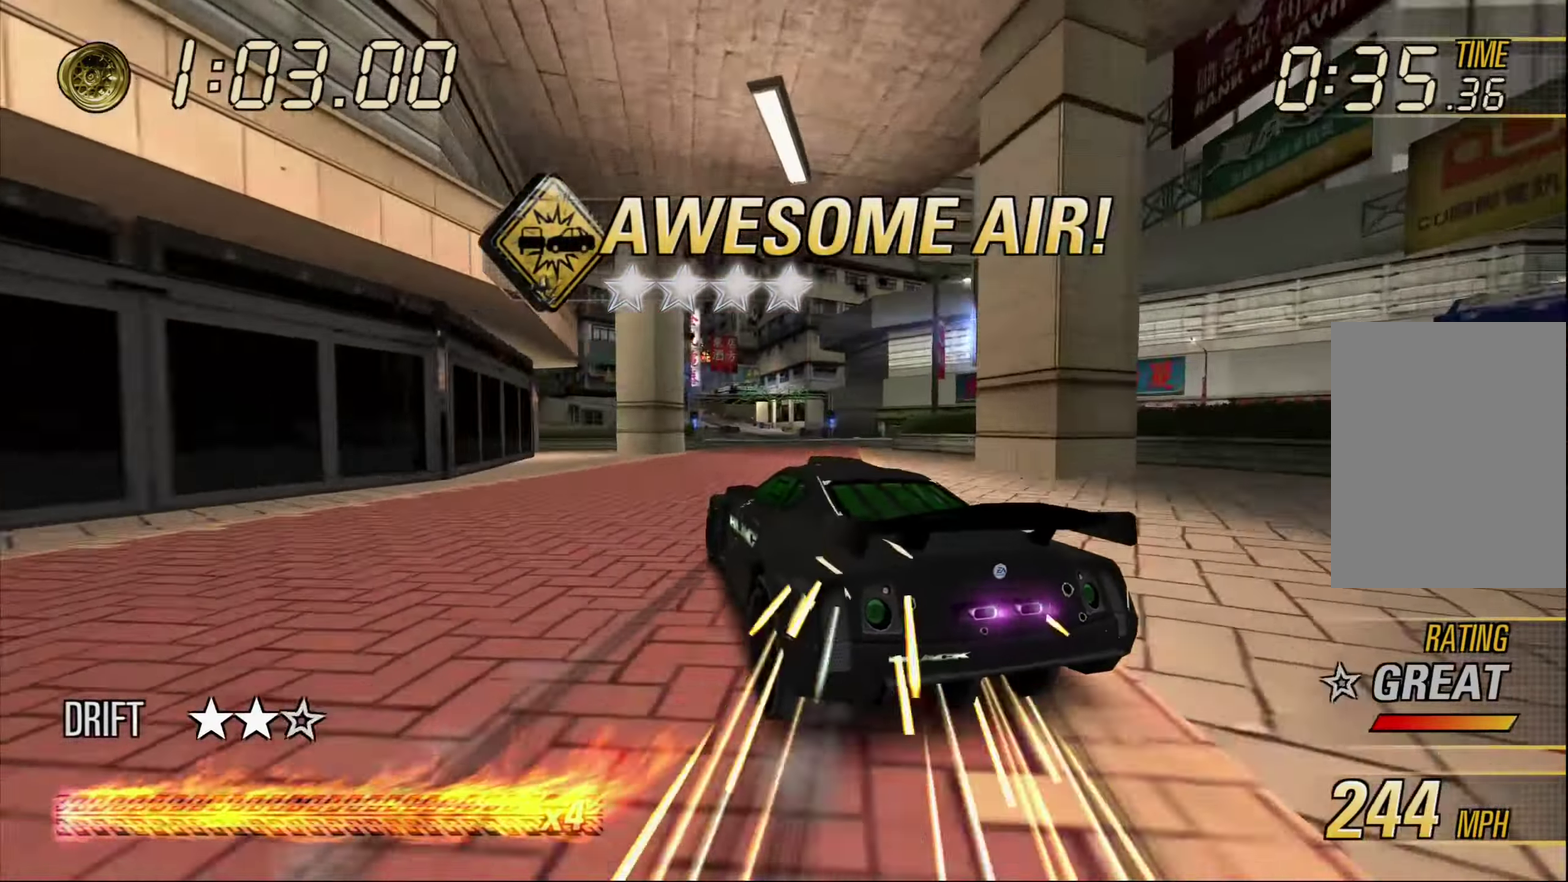
{"dt_ms": 500, "buttons": ["A"], "left_stick": "center", "events": [[450, "left_stick", "center"]]}
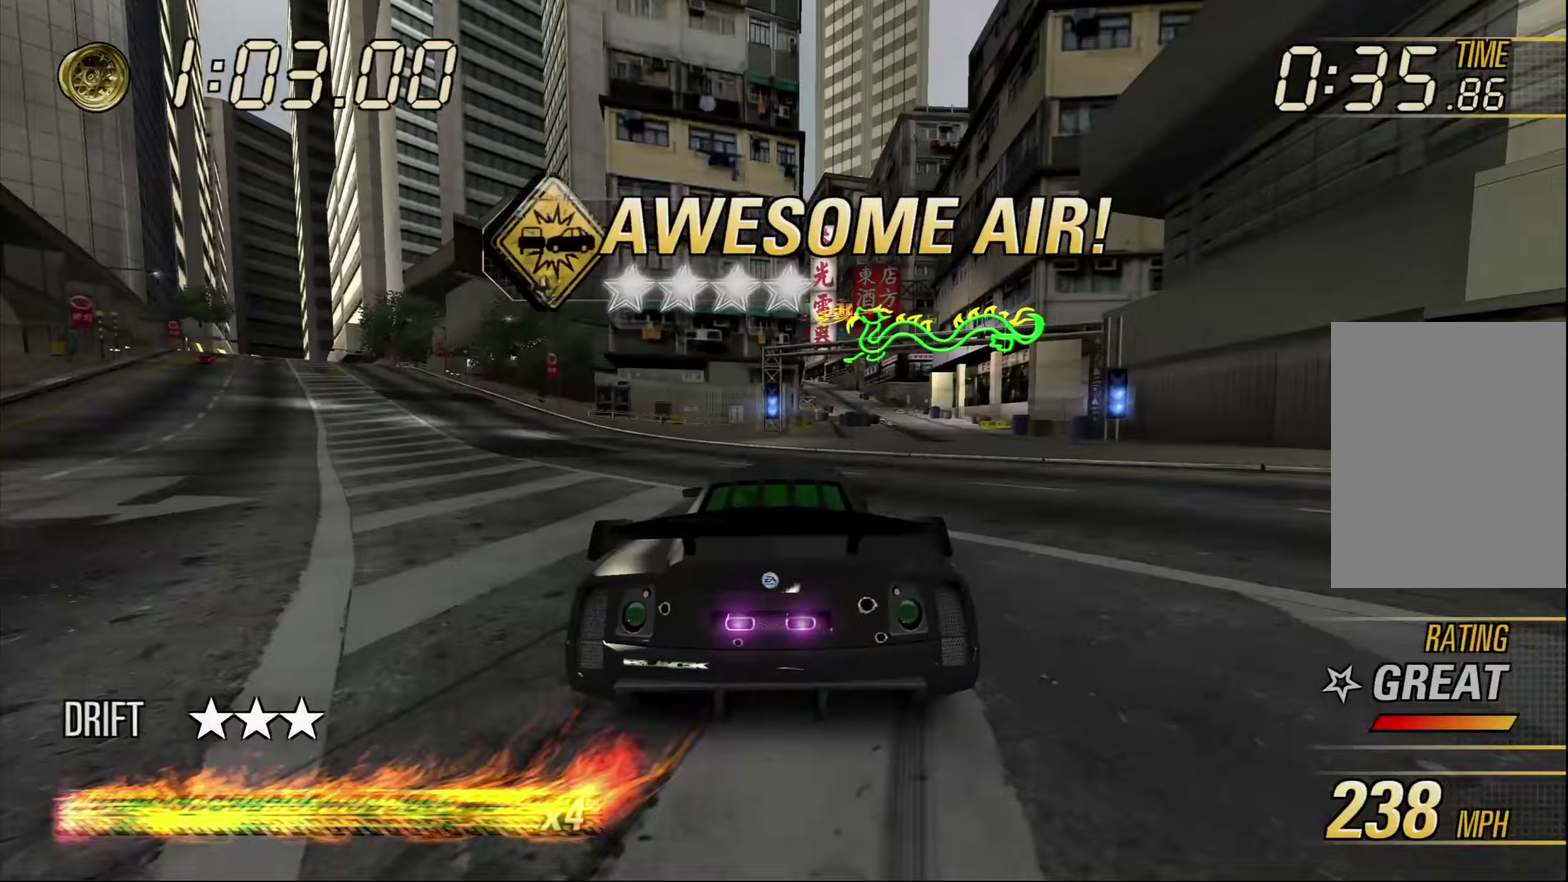
{"dt_ms": 500, "buttons": ["A"], "left_stick": "up-left", "events": [[267, "left_stick", "up-left"], [317, "L1", "down"], [417, "L1", "up"]]}
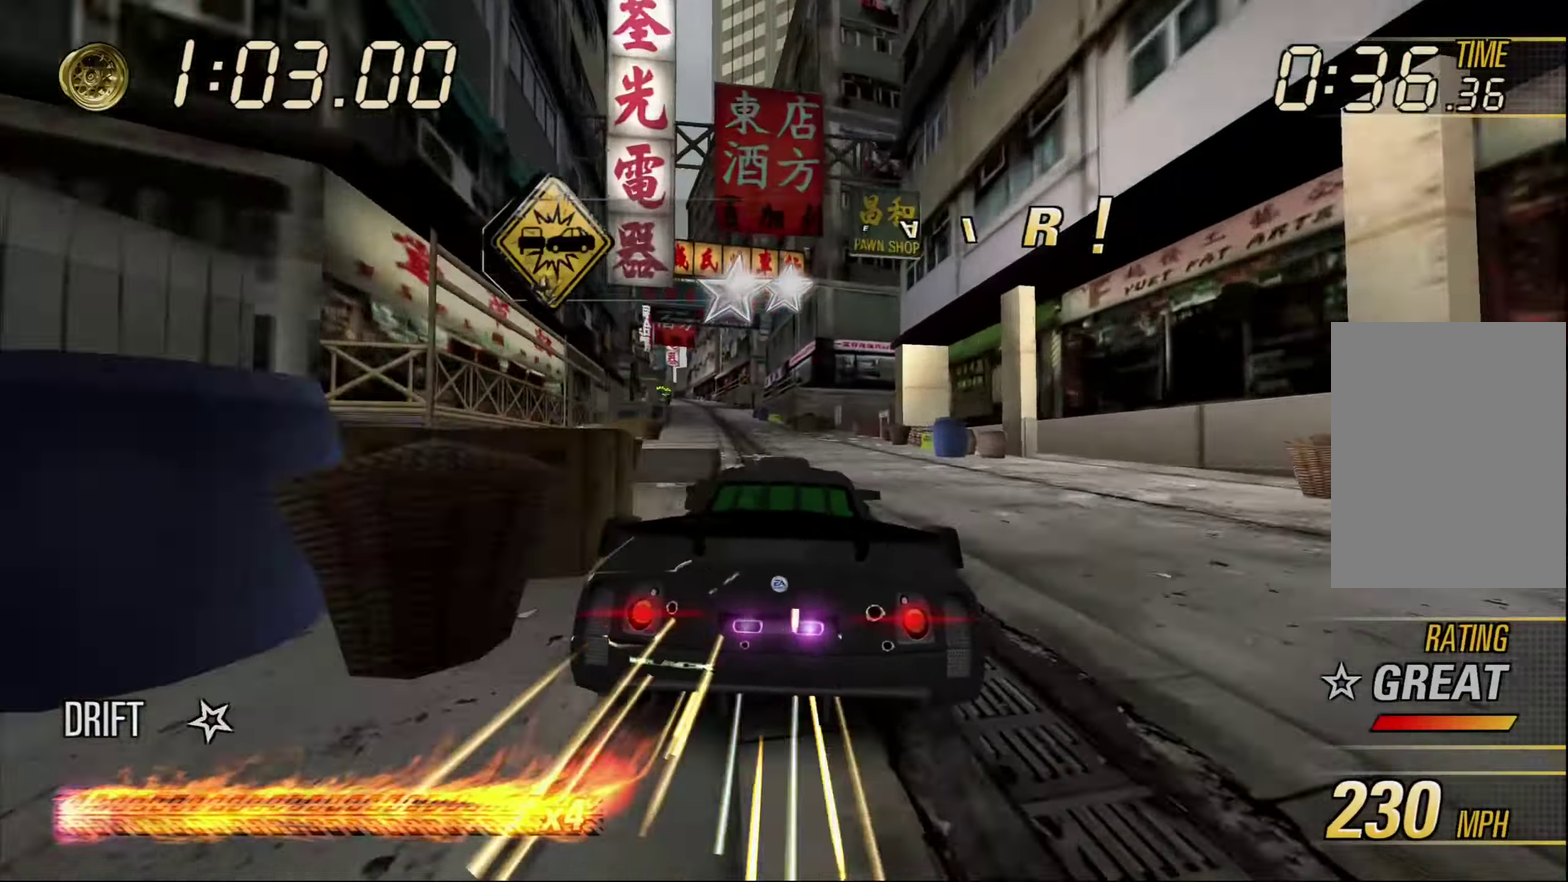
{"dt_ms": 500, "buttons": ["A"], "left_stick": "right", "events": [[183, "left_stick", "center"], [383, "left_stick", "right"]]}
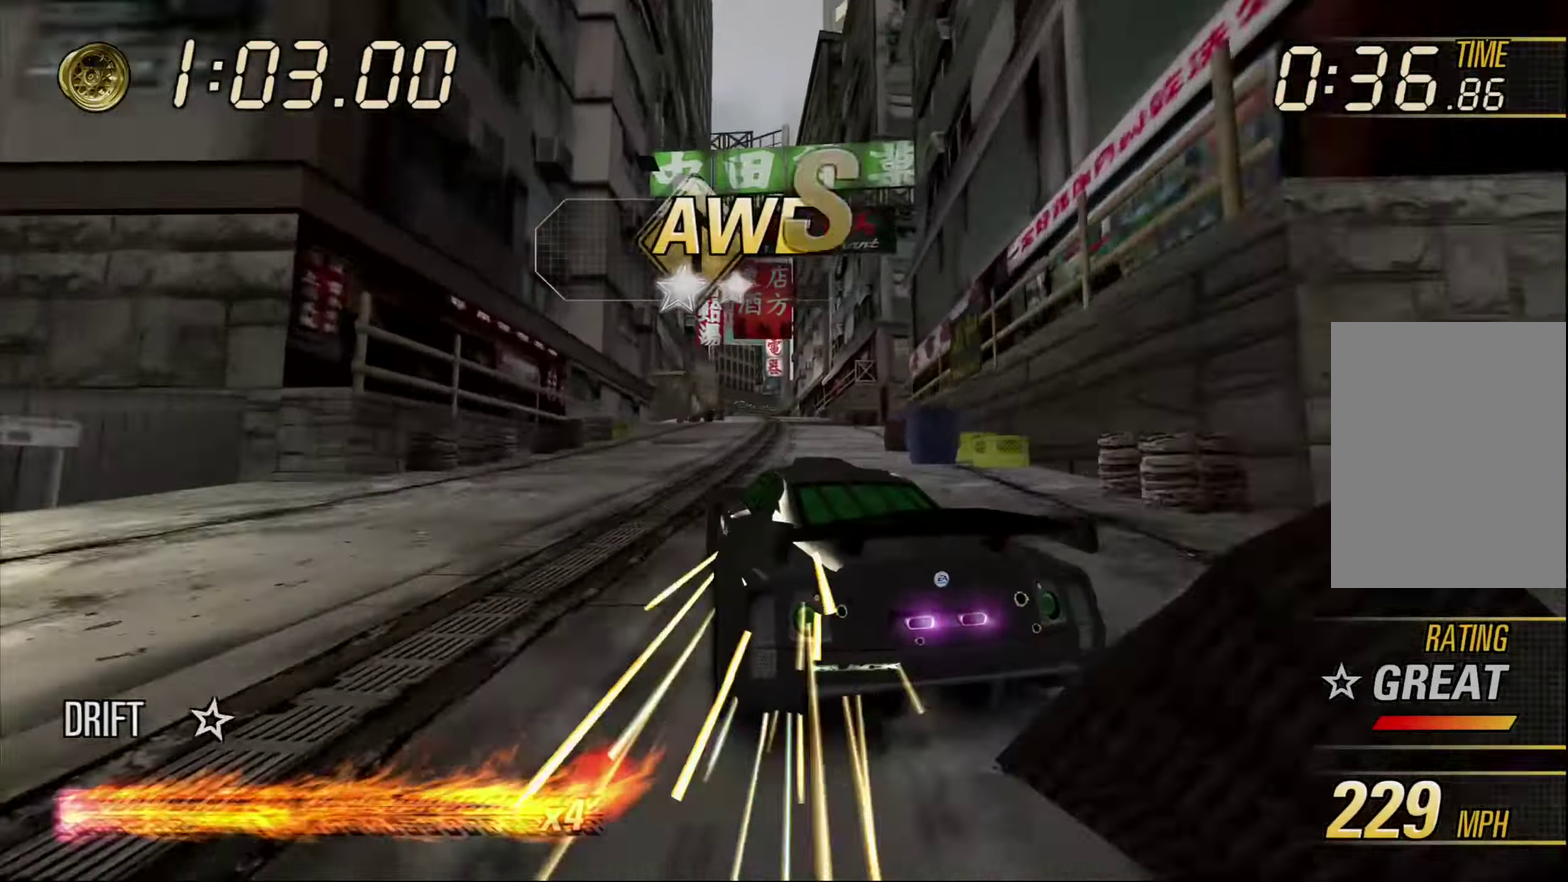
{"dt_ms": 500, "buttons": ["A"], "left_stick": "center", "events": [[183, "left_stick", "center"]]}
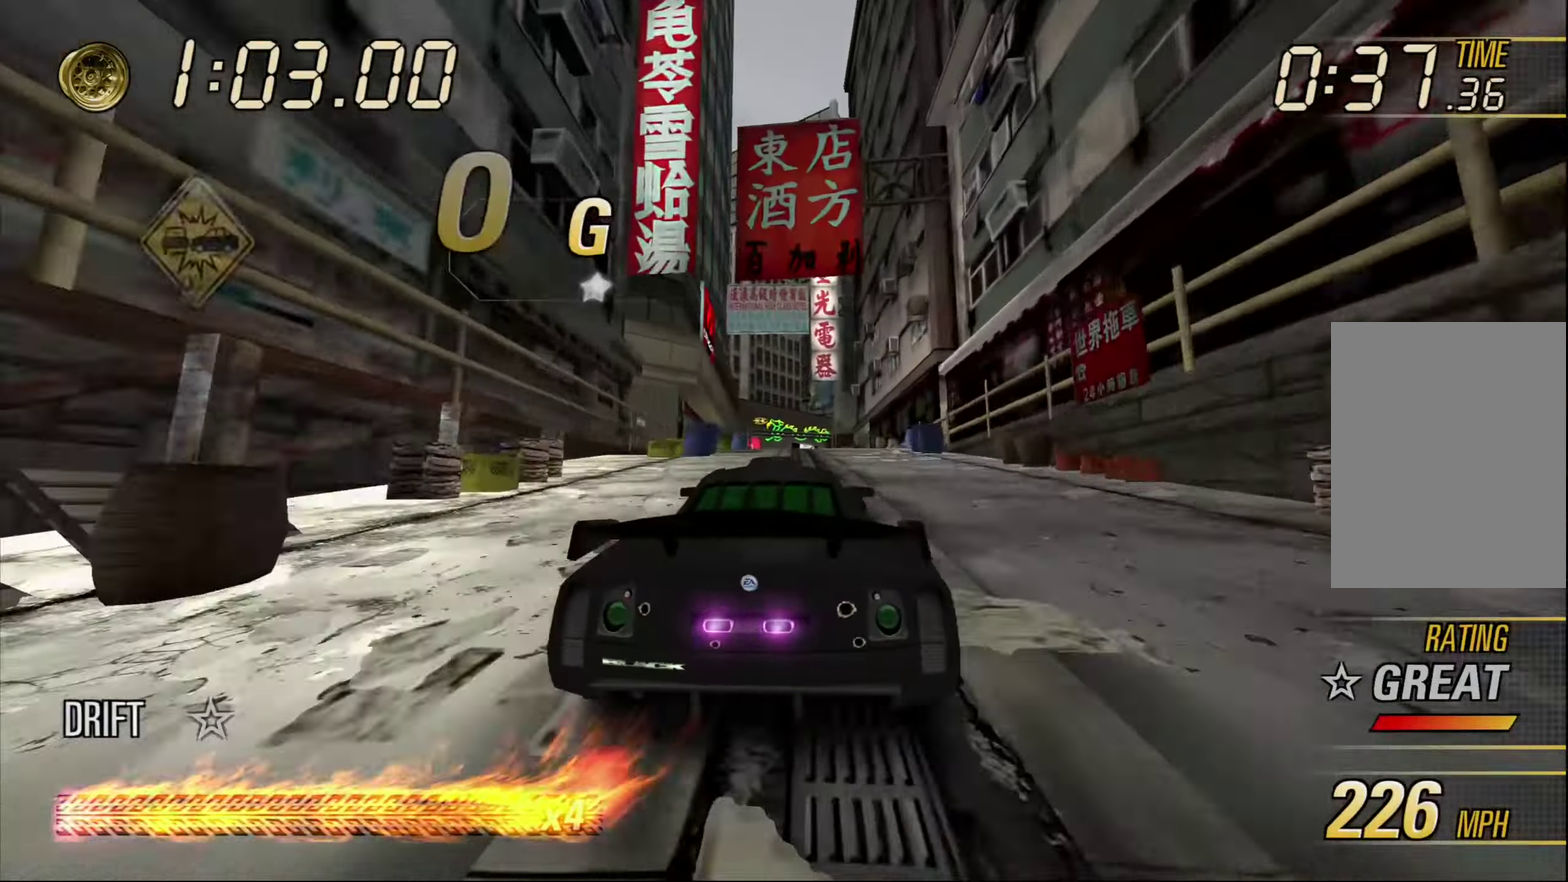
{"dt_ms": 500, "buttons": ["A"], "left_stick": "center", "events": [[200, "left_stick", "right"], [217, "L1", "down"], [300, "L1", "up"], [300, "left_stick", "up-right"], [350, "left_stick", "up"], [417, "left_stick", "center"]]}
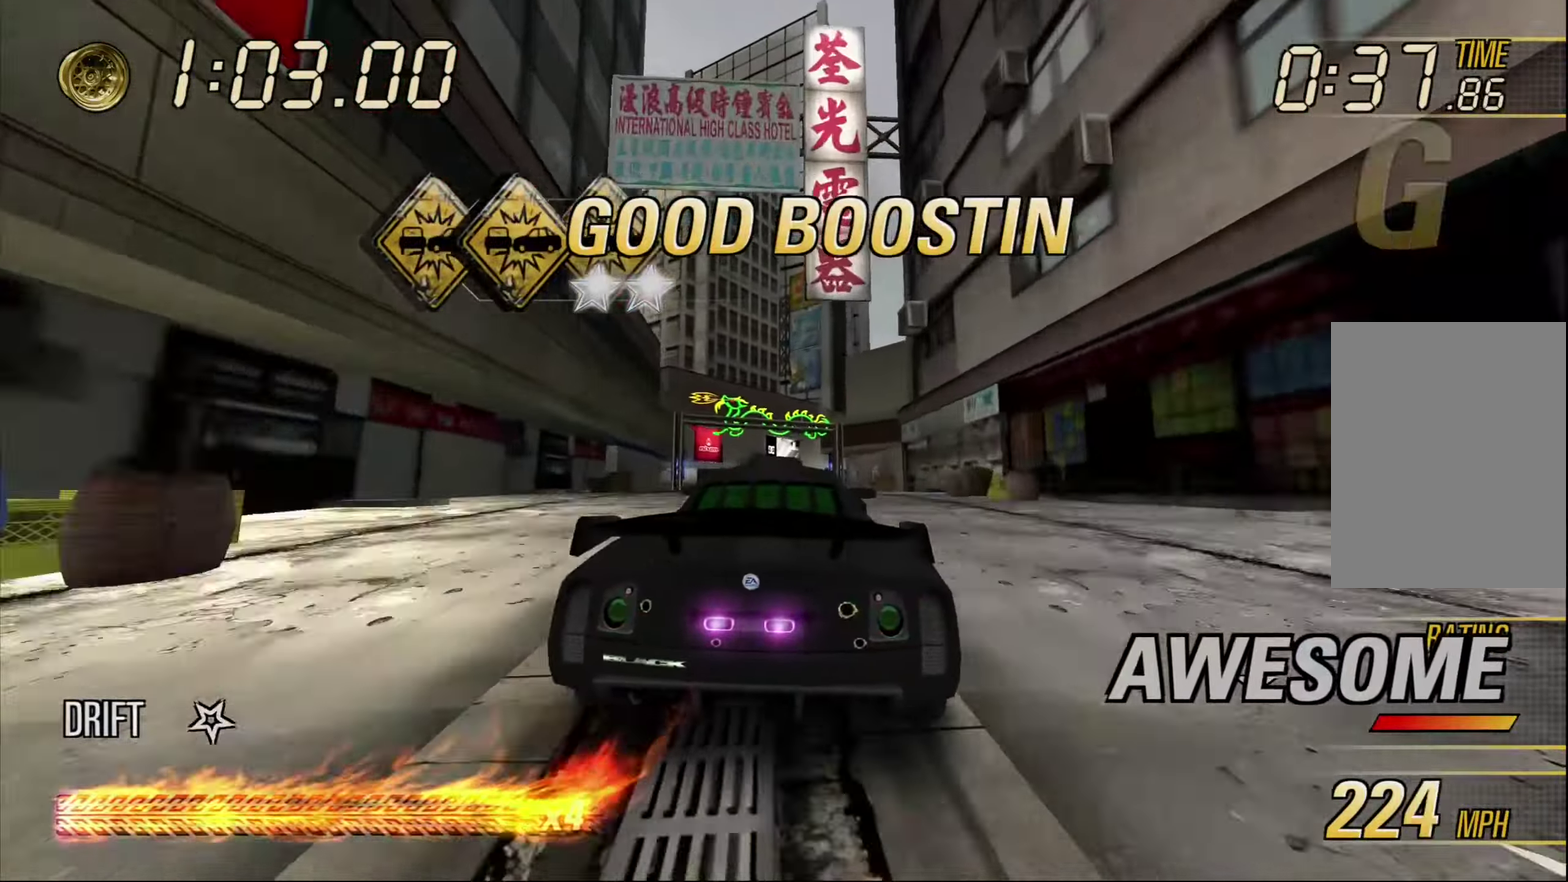
{"dt_ms": 500, "buttons": ["A"], "left_stick": "up-right", "events": [[133, "left_stick", "up-right"]]}
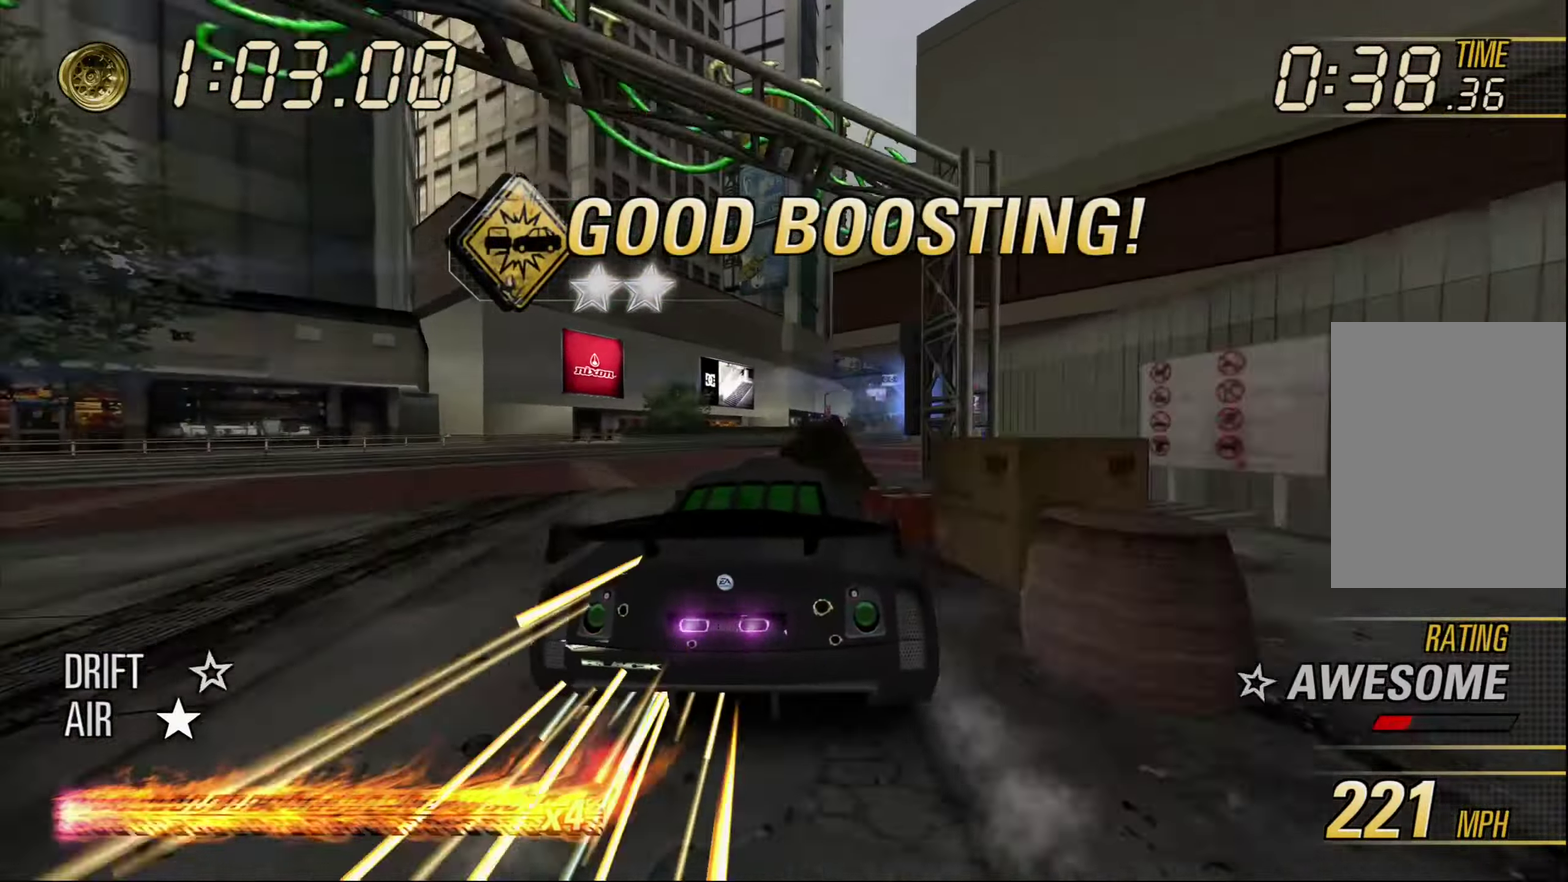
{"dt_ms": 500, "buttons": ["A"], "left_stick": "center", "events": [[100, "left_stick", "center"], [250, "left_stick", "up-left"], [483, "left_stick", "center"]]}
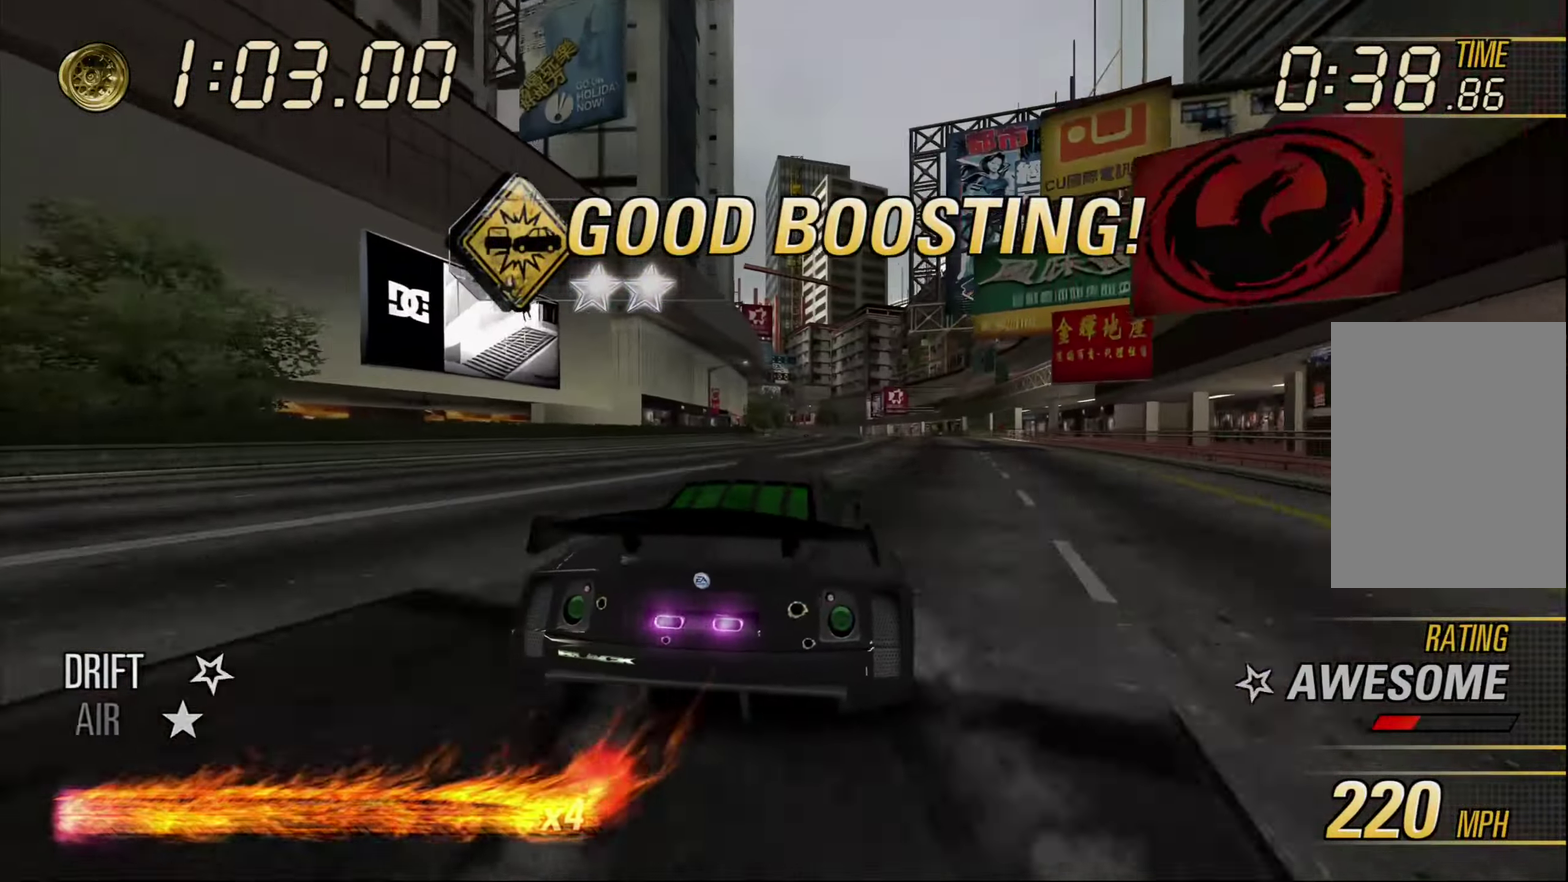
{"dt_ms": 500, "buttons": ["A"], "left_stick": "center", "events": [[250, "left_stick", "up-right"], [350, "left_stick", "right"], [400, "left_stick", "up-right"], [450, "left_stick", "center"]]}
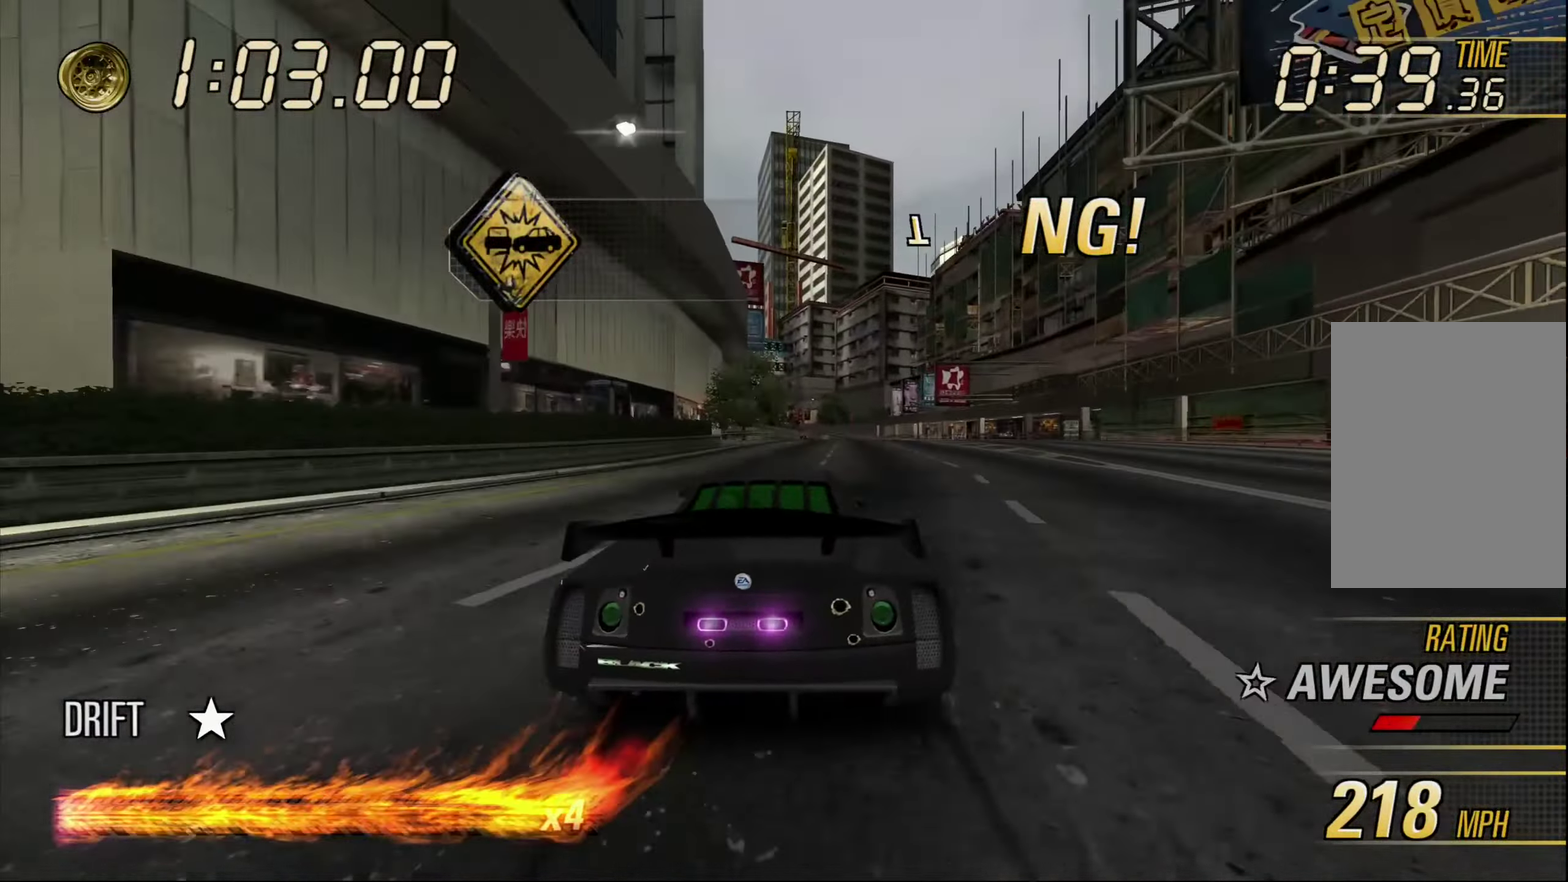
{"dt_ms": 500, "buttons": ["A"], "left_stick": "center", "events": []}
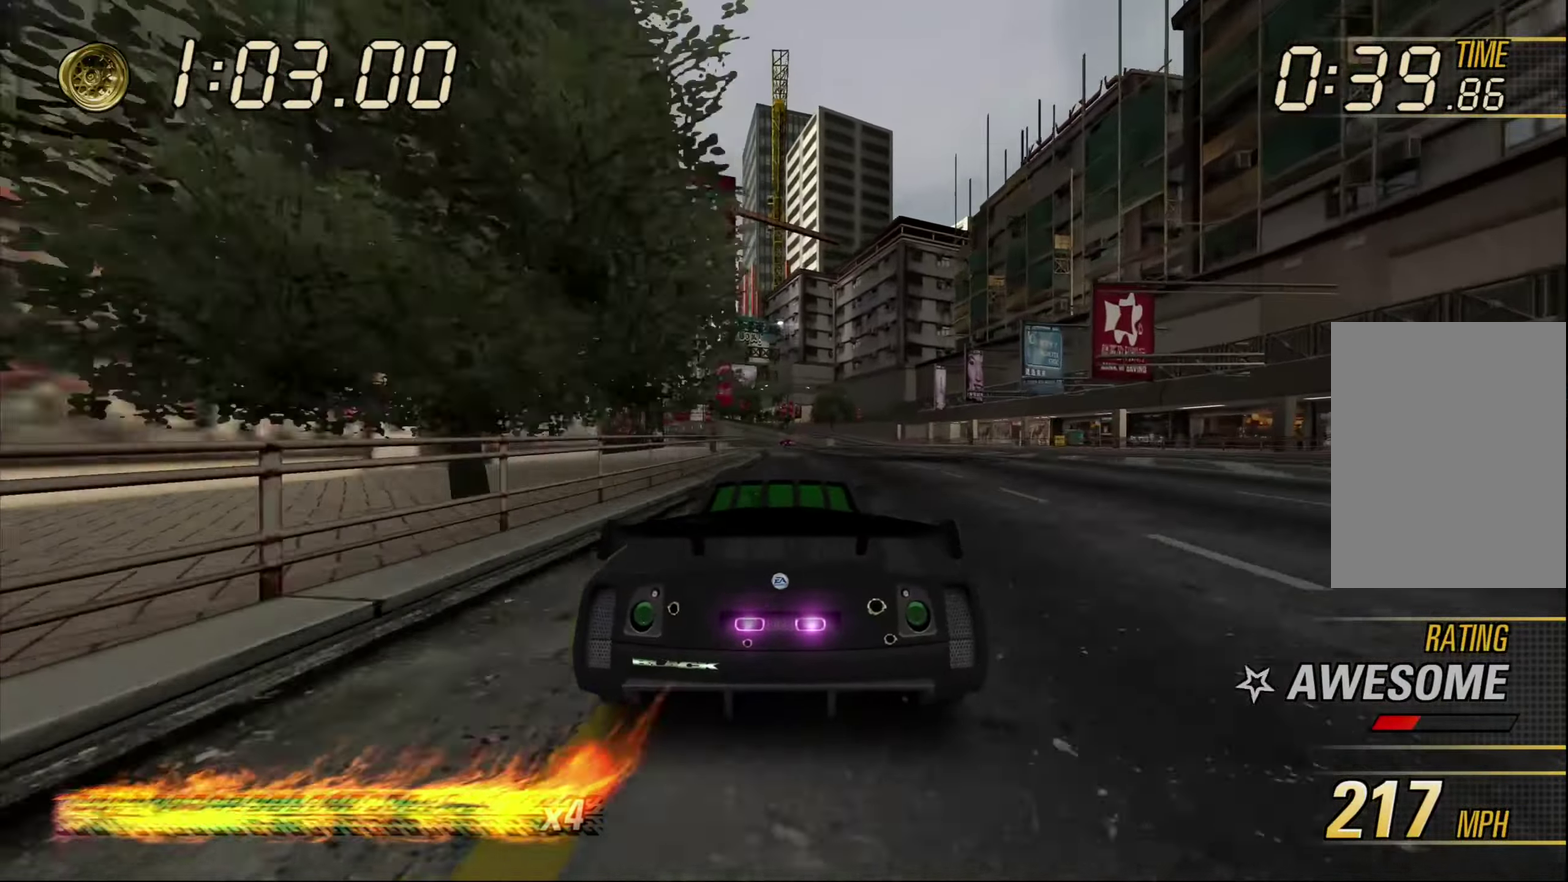
{"dt_ms": 500, "buttons": ["A"], "left_stick": "center", "events": [[117, "left_stick", "up-left"], [150, "L1", "down"], [250, "L1", "up"], [367, "left_stick", "center"]]}
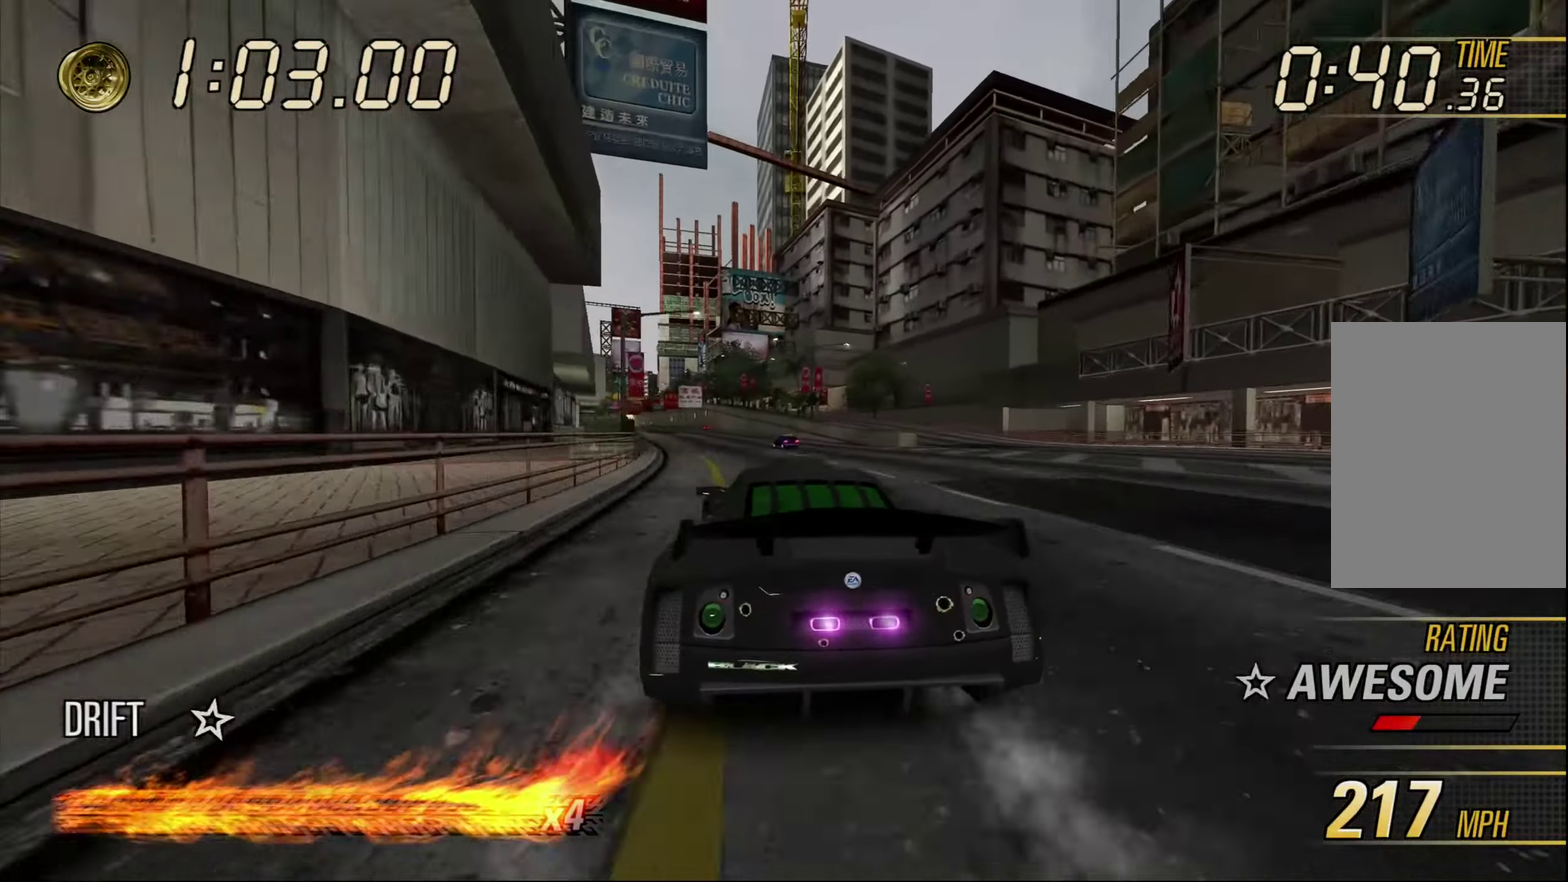
{"dt_ms": 500, "buttons": ["A"], "left_stick": "right", "events": [[83, "left_stick", "up-left"], [217, "left_stick", "center"], [500, "left_stick", "right"]]}
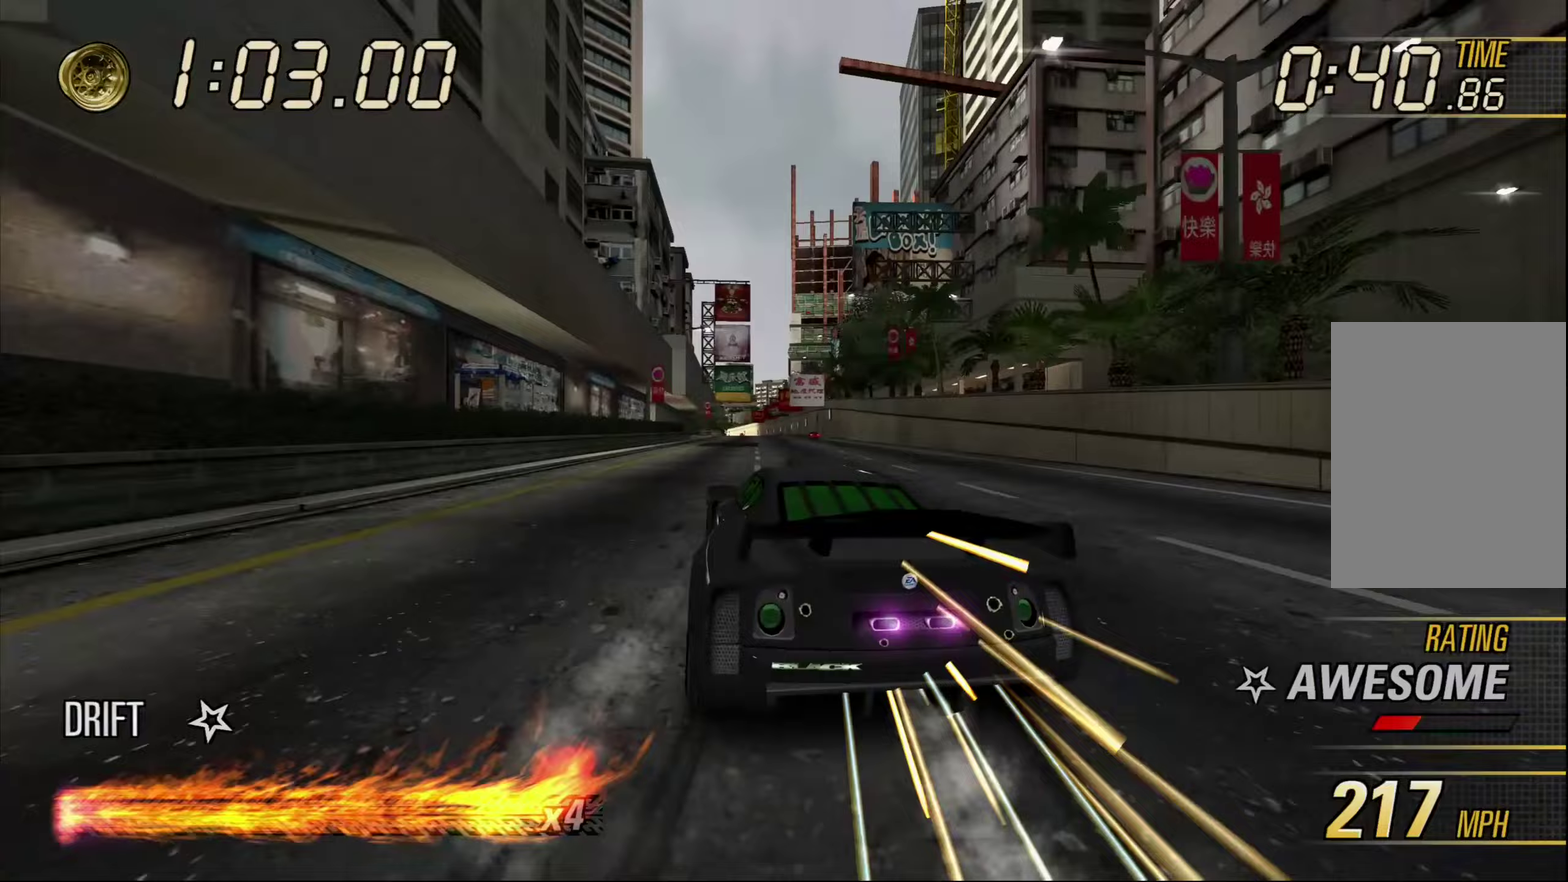
{"dt_ms": 500, "buttons": ["A"], "left_stick": "center", "events": [[233, "left_stick", "center"]]}